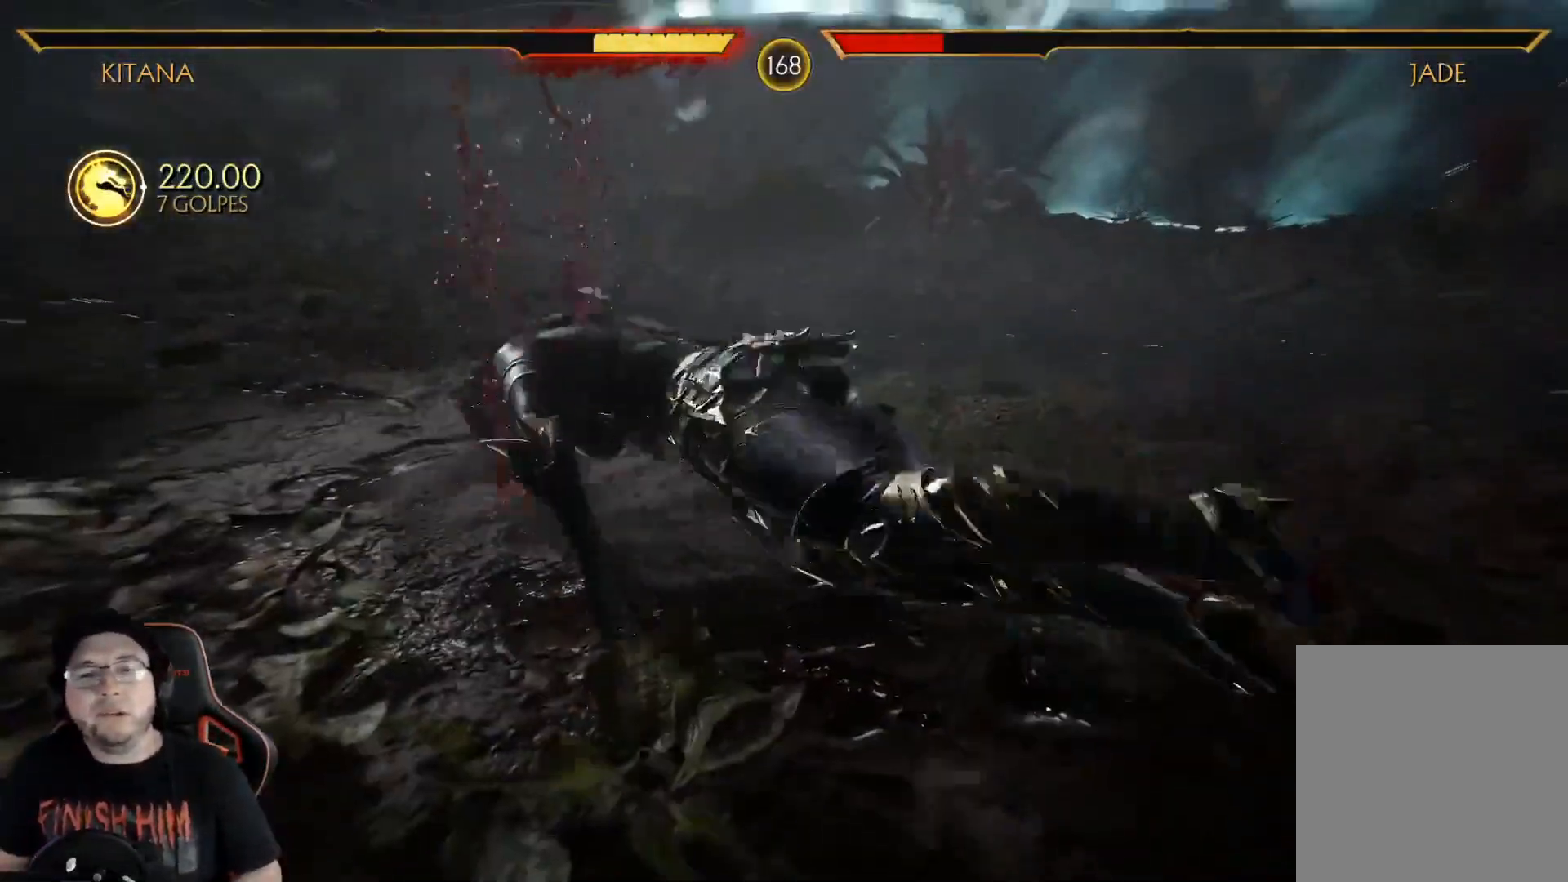
Gameplay with a controller (Xbox layout); each line is a JSON object with the inputs held at the frame after it. "events" lists button and stick changes between this image and that frame as [ms after this image, input, new state], when the widget could be followed in between.
{"buttons": ["DPAD_LEFT"], "left_stick": "center", "right_stick": "center", "events": [[100, "DPAD_LEFT", "down"], [184, "DPAD_LEFT", "up"], [234, "DPAD_LEFT", "down"], [334, "DPAD_LEFT", "up"], [468, "DPAD_LEFT", "down"]]}
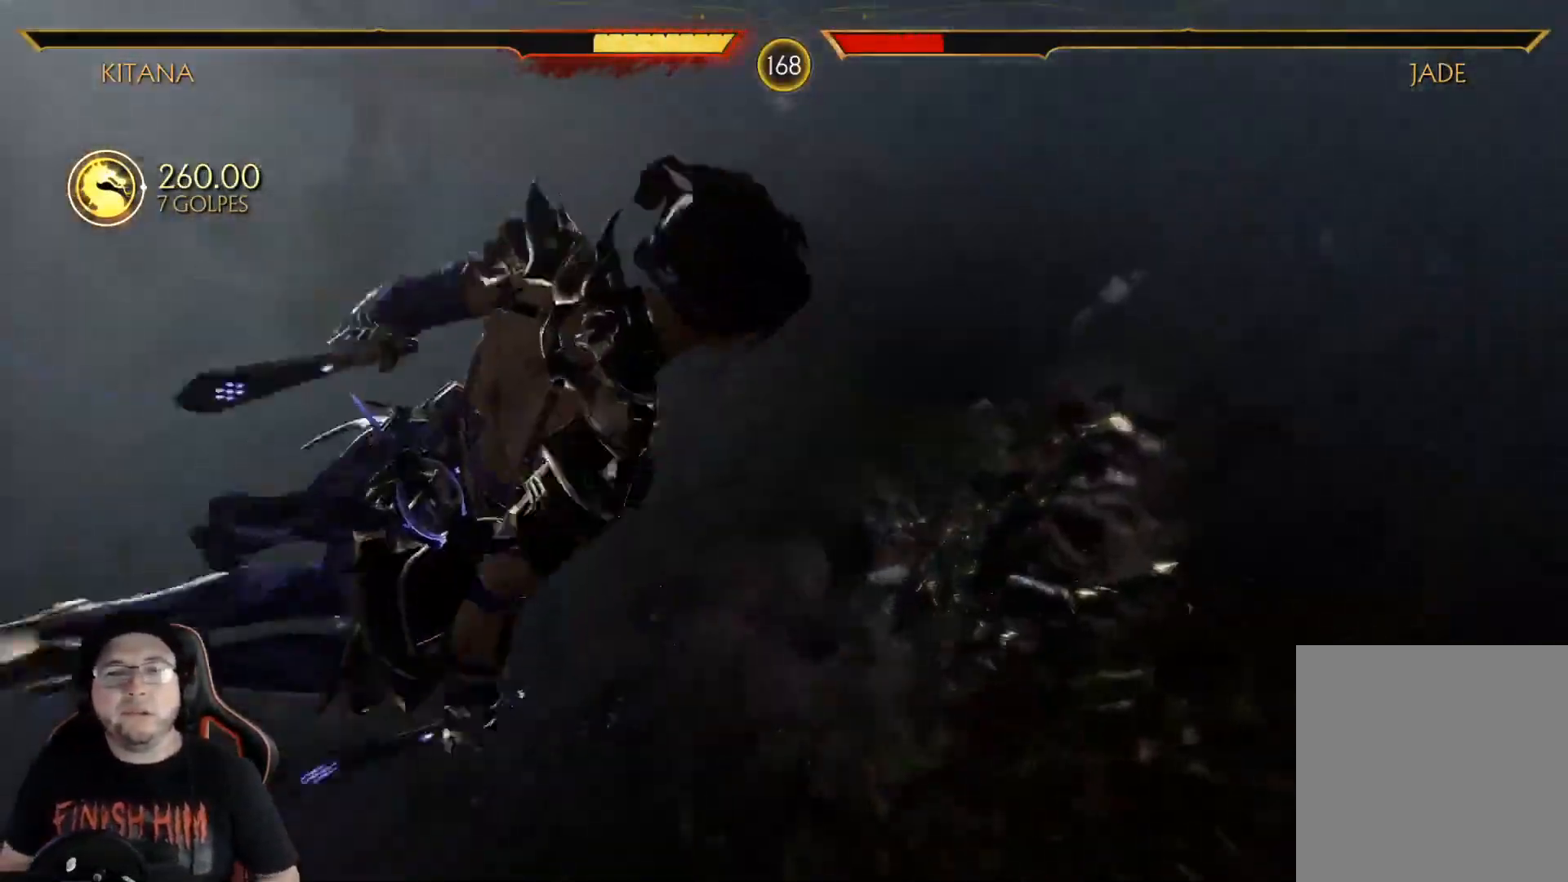
{"buttons": [], "left_stick": "center", "right_stick": "center", "events": [[17, "DPAD_LEFT", "up"], [67, "DPAD_LEFT", "down"], [151, "DPAD_LEFT", "up"], [201, "DPAD_LEFT", "down"], [268, "DPAD_LEFT", "up"]]}
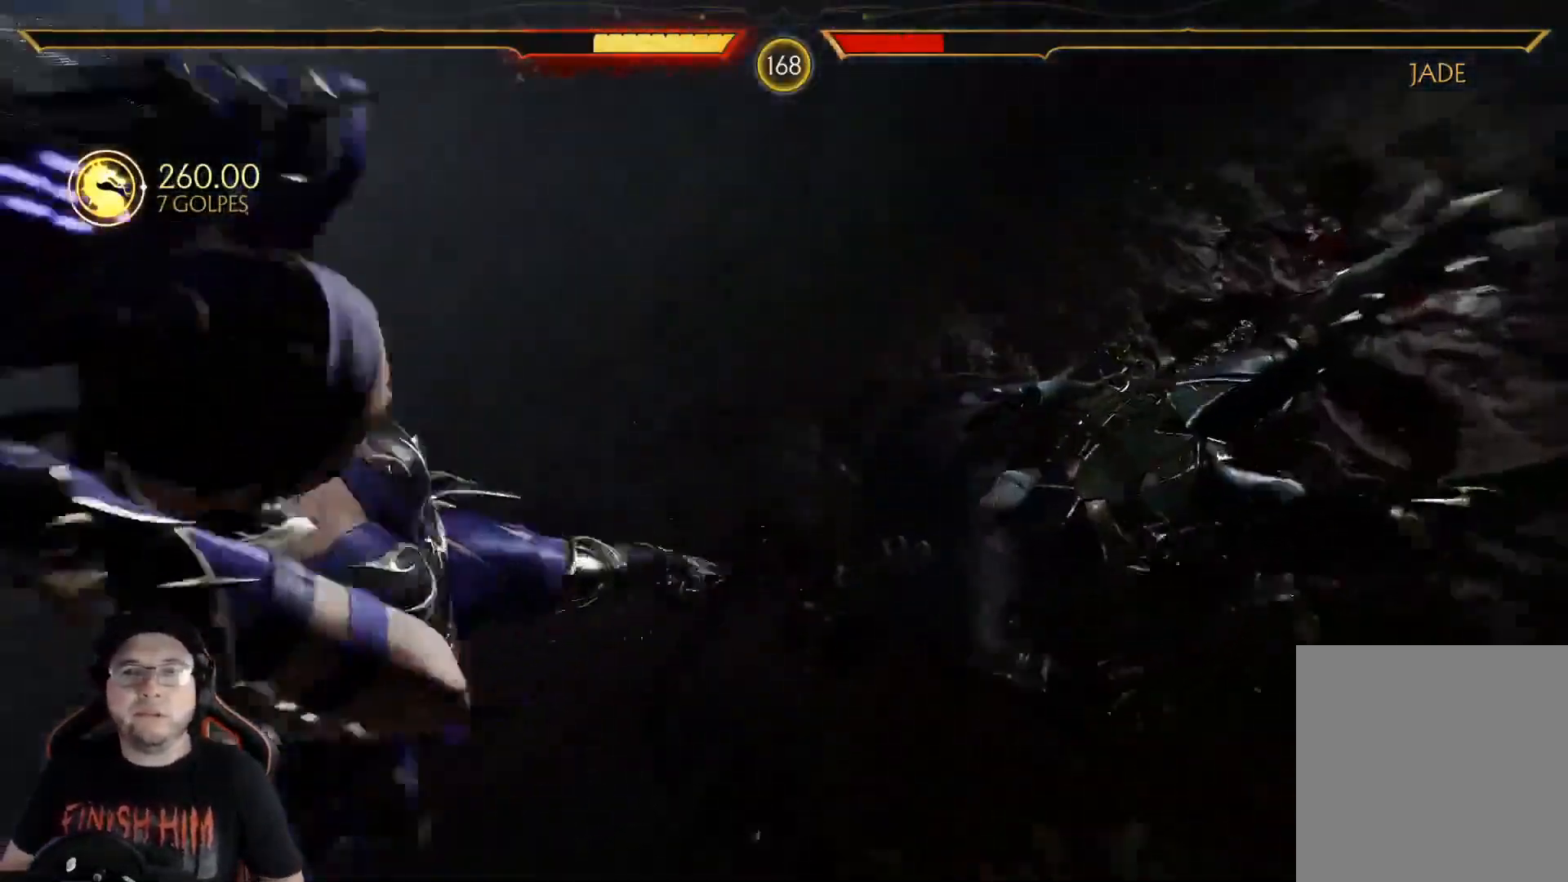
{"buttons": ["DPAD_LEFT"], "left_stick": "center", "right_stick": "center", "events": [[251, "DPAD_LEFT", "down"], [301, "A", "down"], [318, "DPAD_LEFT", "up"], [351, "A", "up"], [401, "DPAD_LEFT", "down"], [435, "A", "down"], [435, "DPAD_LEFT", "up"], [468, "DPAD_LEFT", "down"], [485, "A", "up"]]}
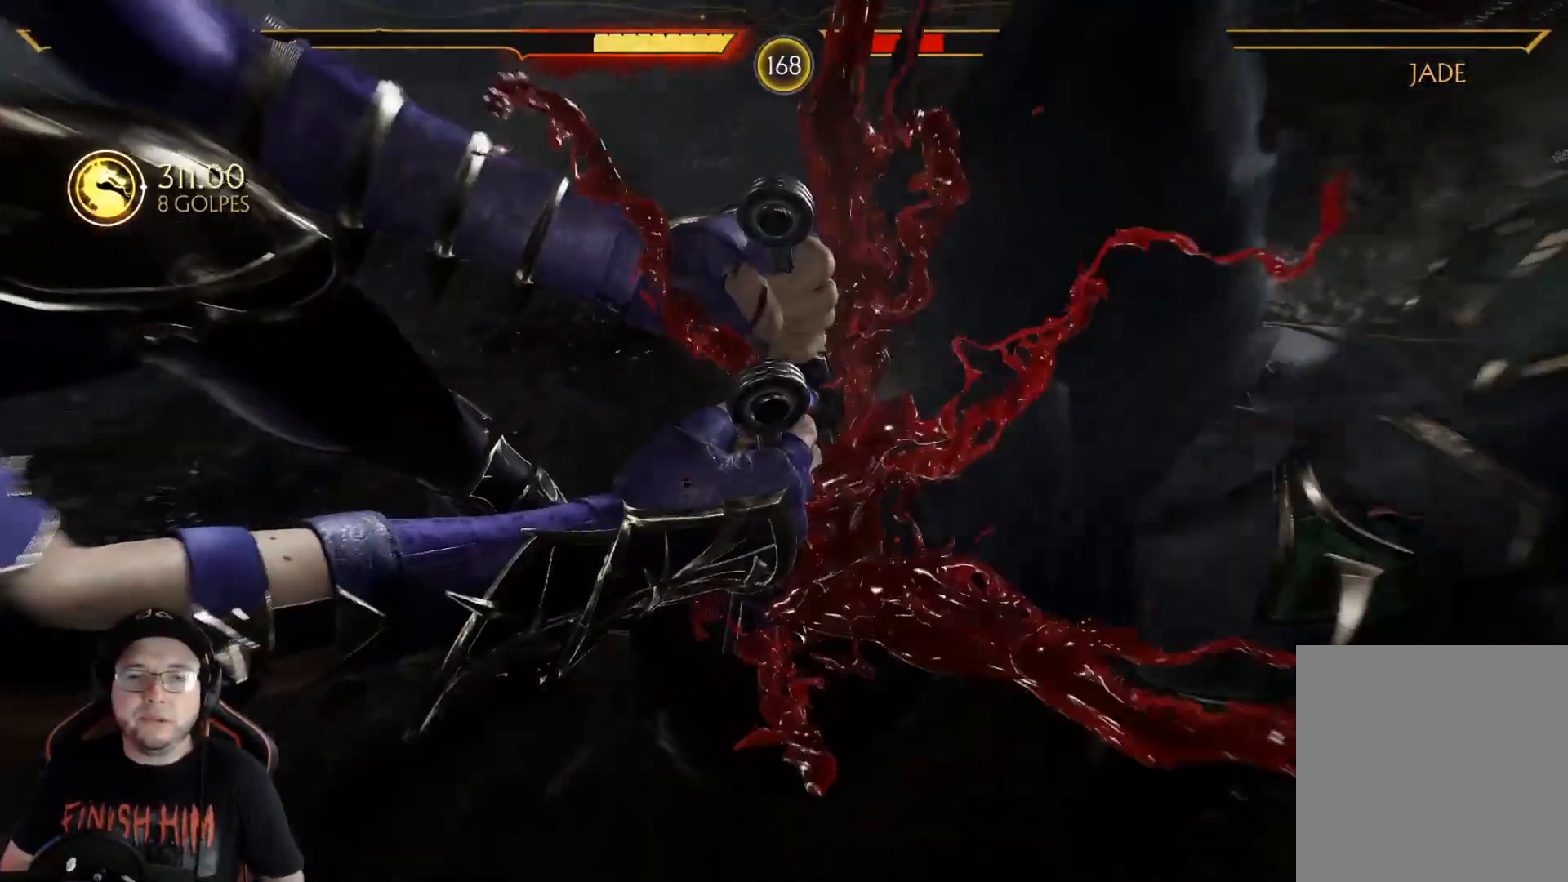
{"buttons": ["A"], "left_stick": "center", "right_stick": "center", "events": [[34, "DPAD_LEFT", "up"], [84, "A", "down"], [117, "DPAD_LEFT", "down"], [134, "A", "up"], [151, "DPAD_LEFT", "up"], [218, "A", "down"], [218, "DPAD_LEFT", "down"], [268, "A", "up"], [268, "DPAD_LEFT", "up"], [318, "DPAD_LEFT", "down"], [351, "A", "down"], [402, "A", "up"], [402, "DPAD_LEFT", "up"], [435, "DPAD_LEFT", "down"], [468, "A", "down"], [502, "DPAD_LEFT", "up"]]}
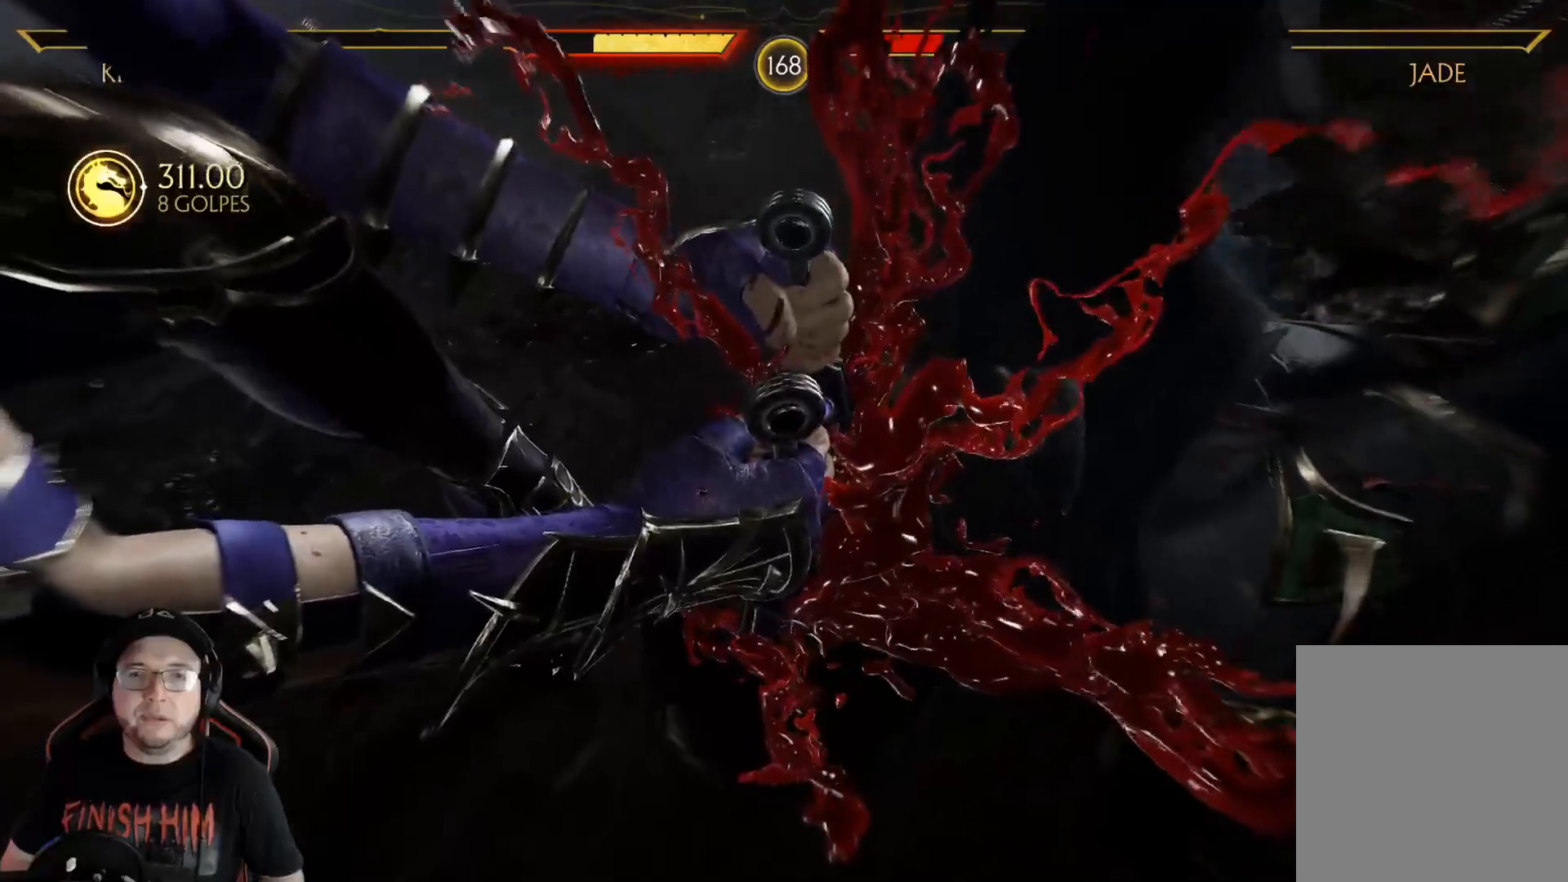
{"buttons": ["A", "DPAD_LEFT"], "left_stick": "center", "right_stick": "center", "events": [[17, "A", "up"], [50, "DPAD_LEFT", "down"], [117, "DPAD_LEFT", "up"], [134, "A", "down"], [150, "A", "up"], [167, "DPAD_LEFT", "down"], [251, "A", "down"], [284, "A", "up"], [351, "DPAD_LEFT", "up"], [384, "A", "down"], [434, "A", "up"], [485, "A", "down"], [485, "DPAD_LEFT", "down"]]}
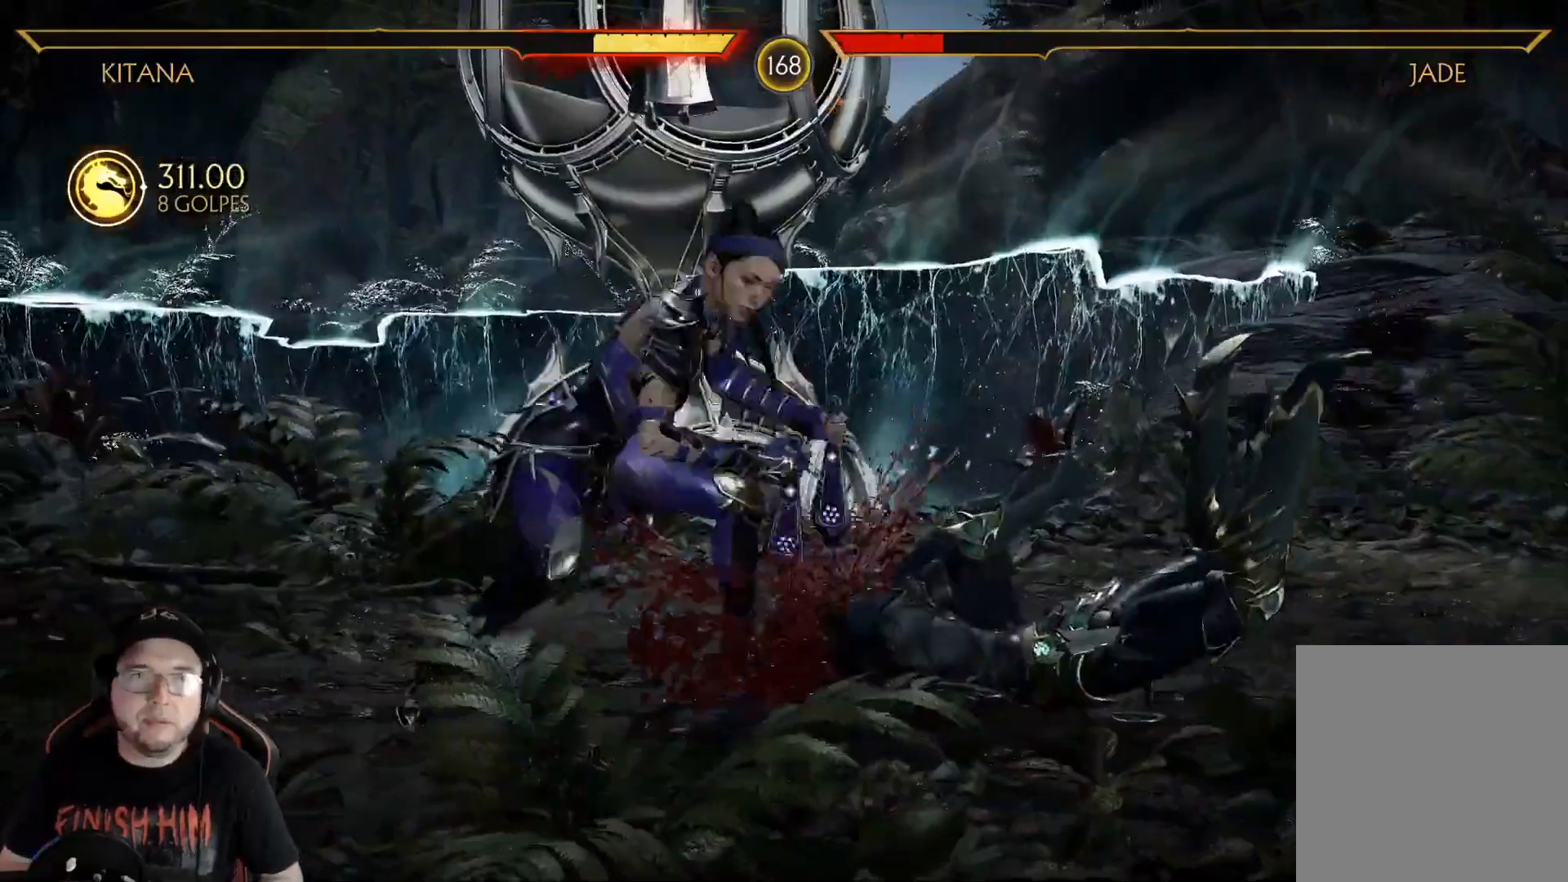
{"buttons": ["A"], "left_stick": "center", "right_stick": "center", "events": [[50, "A", "up"], [67, "DPAD_LEFT", "up"], [134, "A", "down"], [134, "DPAD_LEFT", "down"], [167, "A", "up"], [218, "DPAD_LEFT", "up"], [268, "DPAD_LEFT", "down"], [385, "DPAD_LEFT", "up"], [401, "A", "down"]]}
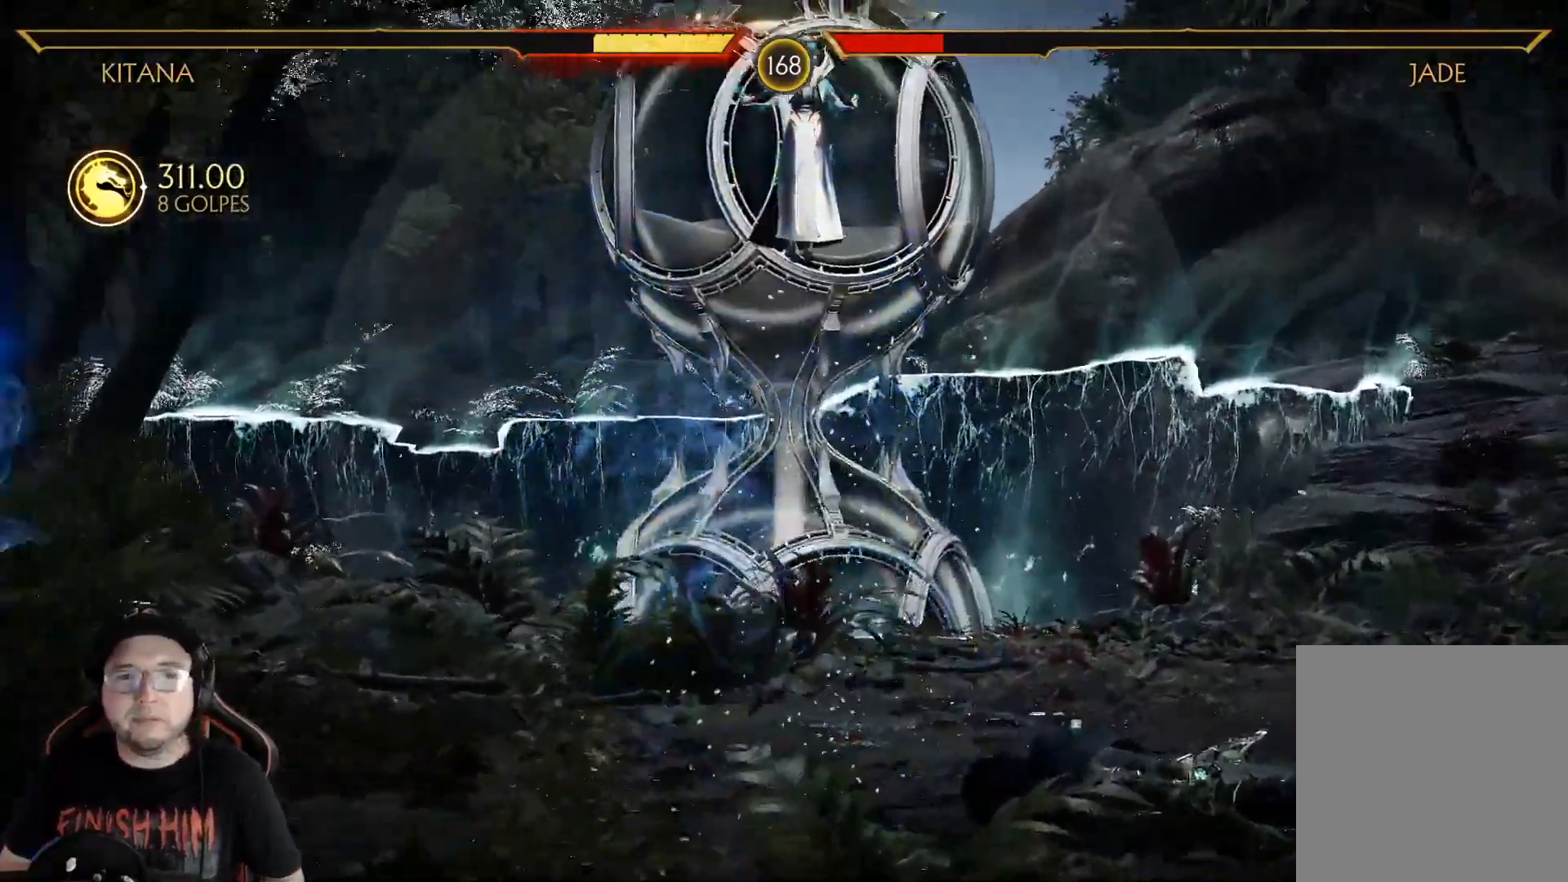
{"buttons": ["R2"], "left_stick": "center", "right_stick": "center", "events": [[50, "A", "up"], [150, "R2", "down"], [334, "R2", "up"], [451, "R2", "down"]]}
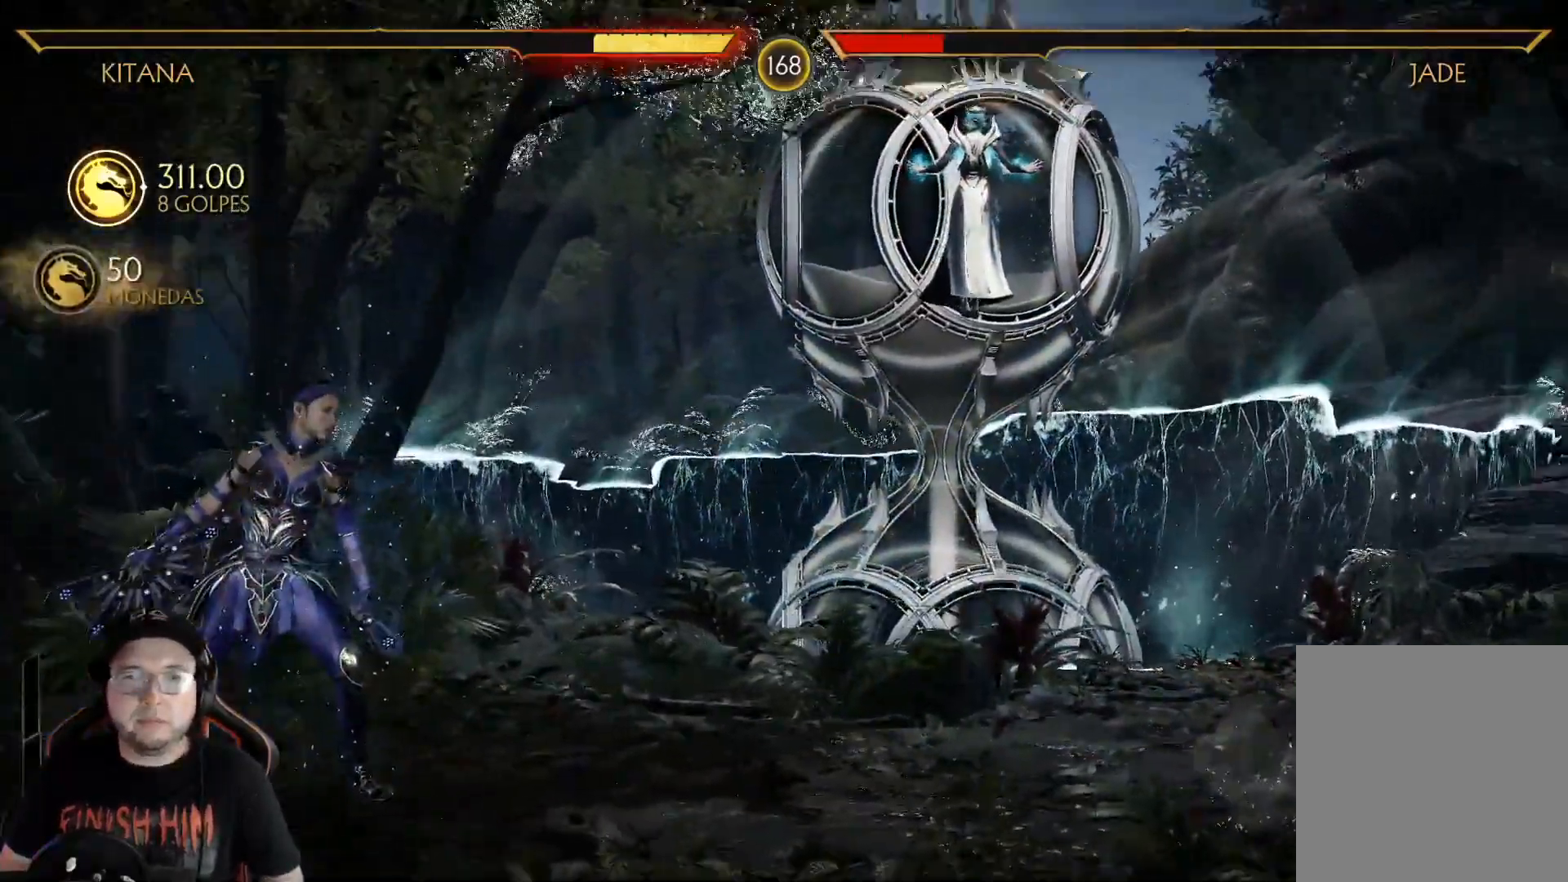
{"buttons": [], "left_stick": "center", "right_stick": "center", "events": [[84, "DPAD_RIGHT", "down"], [84, "R2", "up"], [151, "DPAD_RIGHT", "up"], [218, "DPAD_RIGHT", "down"], [301, "DPAD_RIGHT", "up"], [385, "DPAD_RIGHT", "down"], [485, "DPAD_RIGHT", "up"]]}
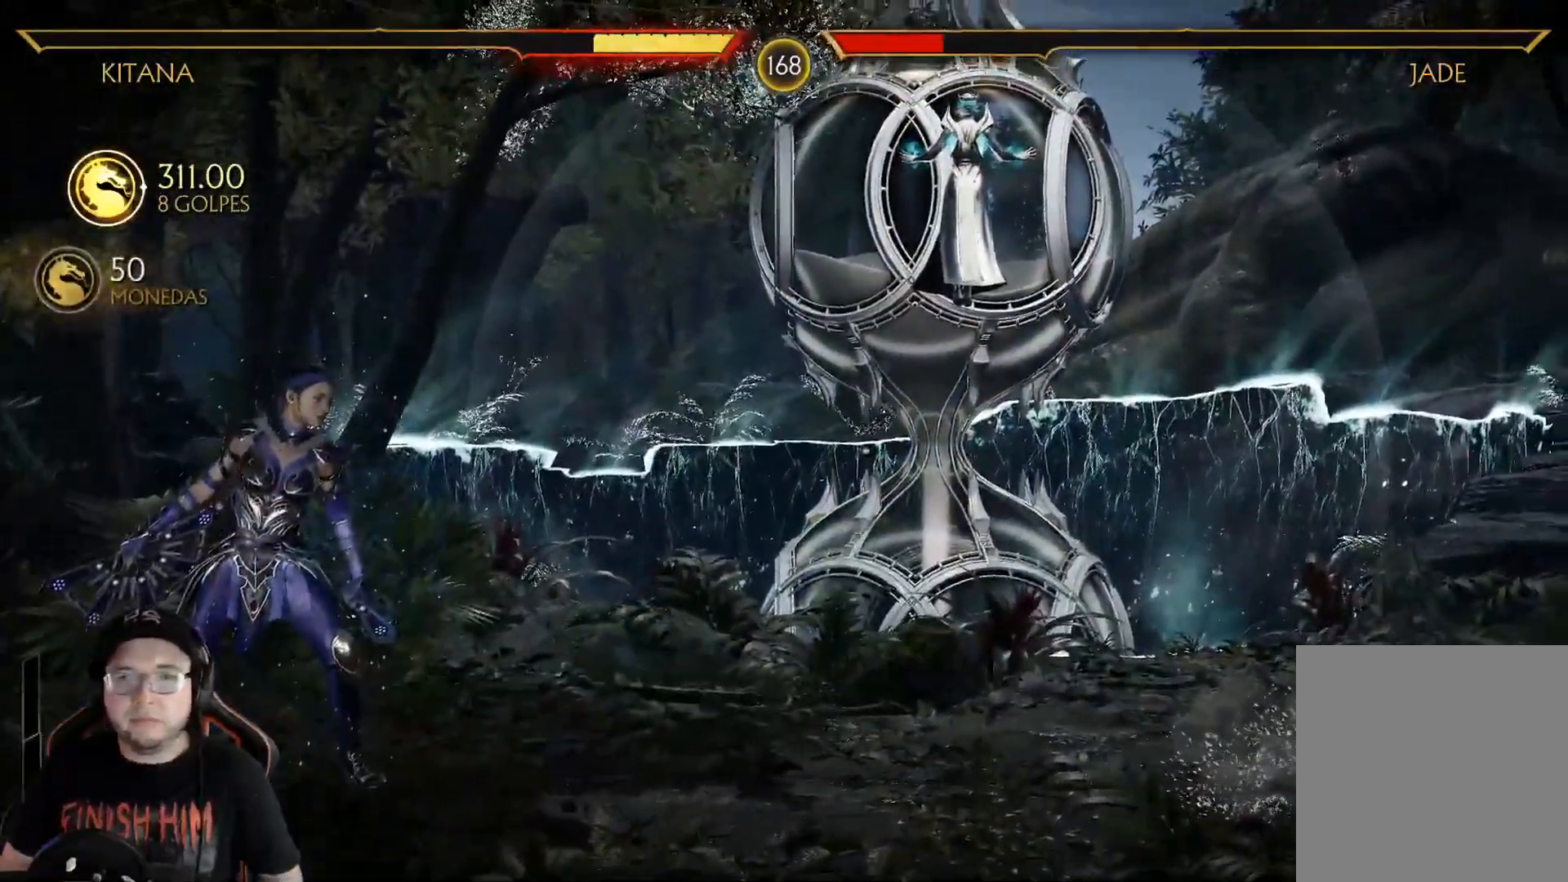
{"buttons": ["DPAD_RIGHT"], "left_stick": "center", "right_stick": "center", "events": [[100, "R2", "down"], [267, "R2", "up"], [468, "DPAD_RIGHT", "down"]]}
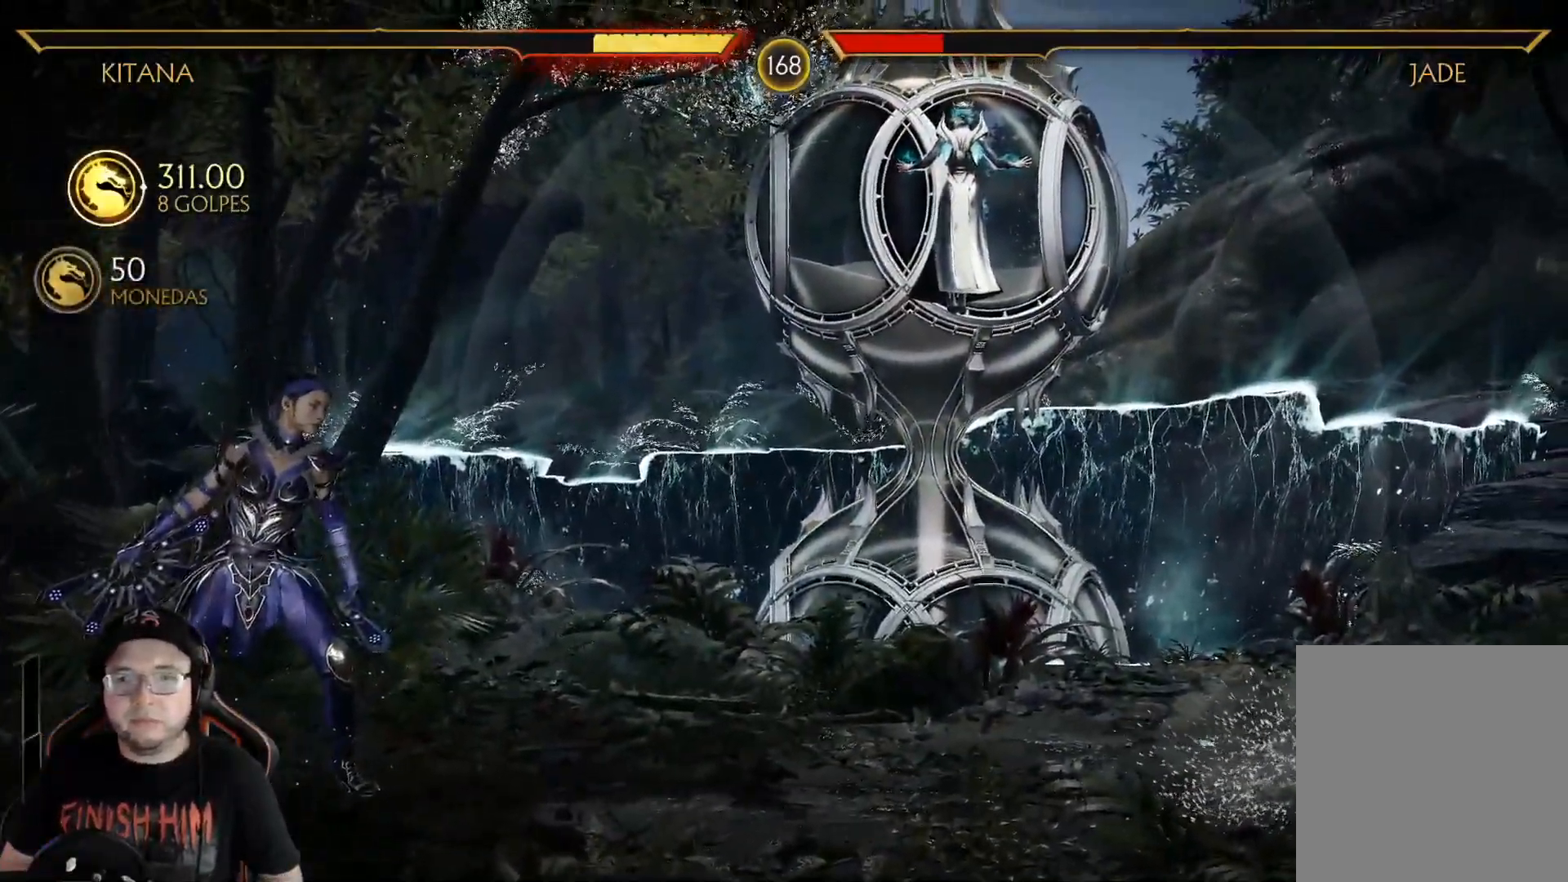
{"buttons": [], "left_stick": "center", "right_stick": "center", "events": [[51, "DPAD_RIGHT", "up"], [134, "DPAD_RIGHT", "down"], [218, "DPAD_RIGHT", "up"], [285, "DPAD_RIGHT", "down"], [368, "DPAD_RIGHT", "up"]]}
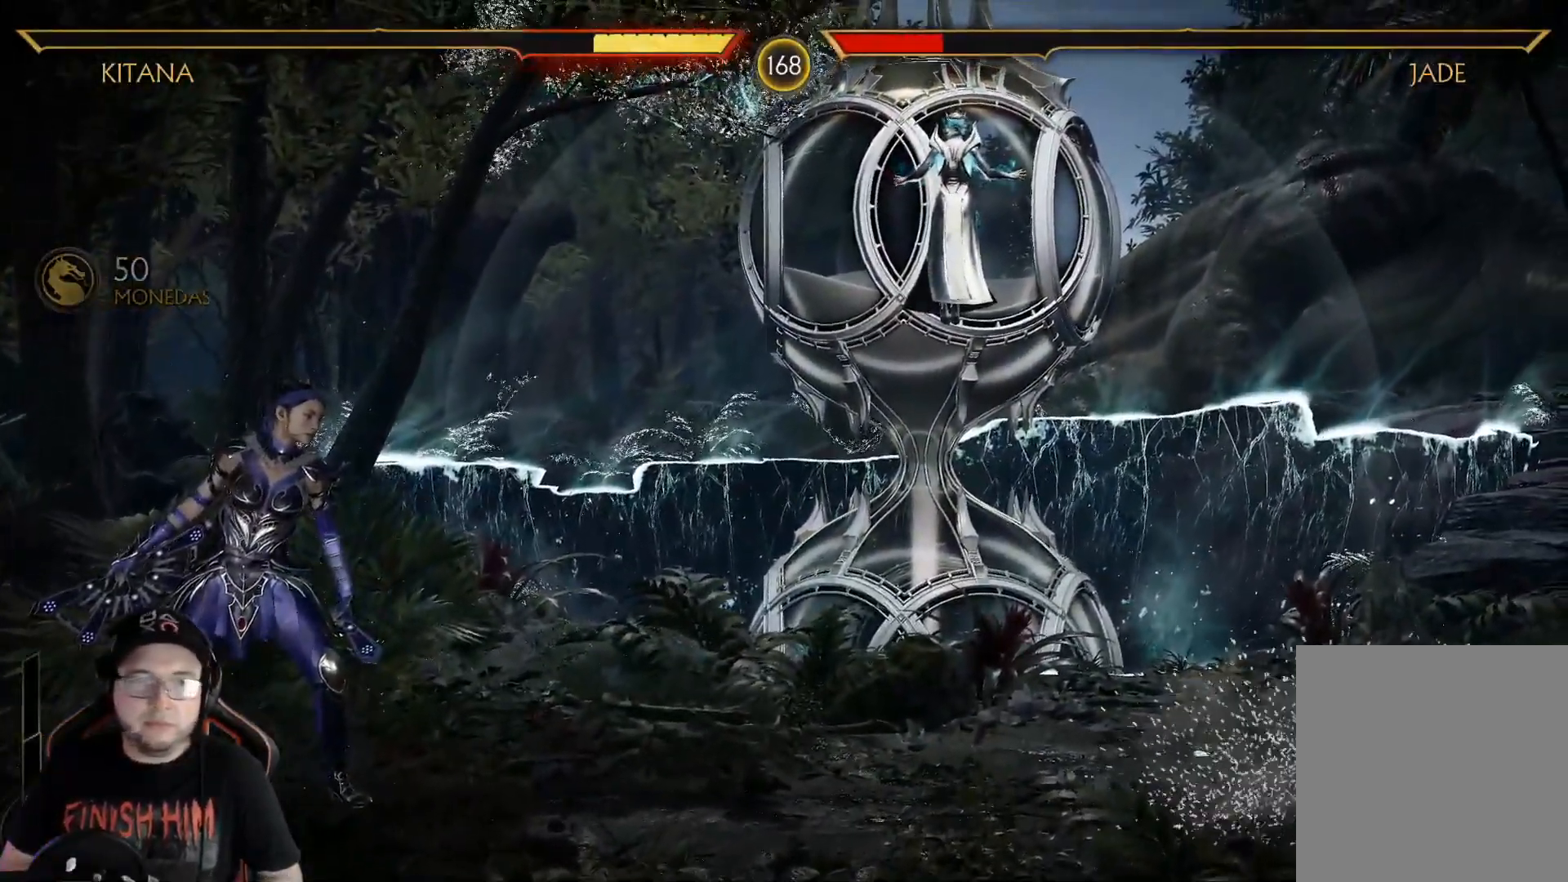
{"buttons": [], "left_stick": "center", "right_stick": "center", "events": []}
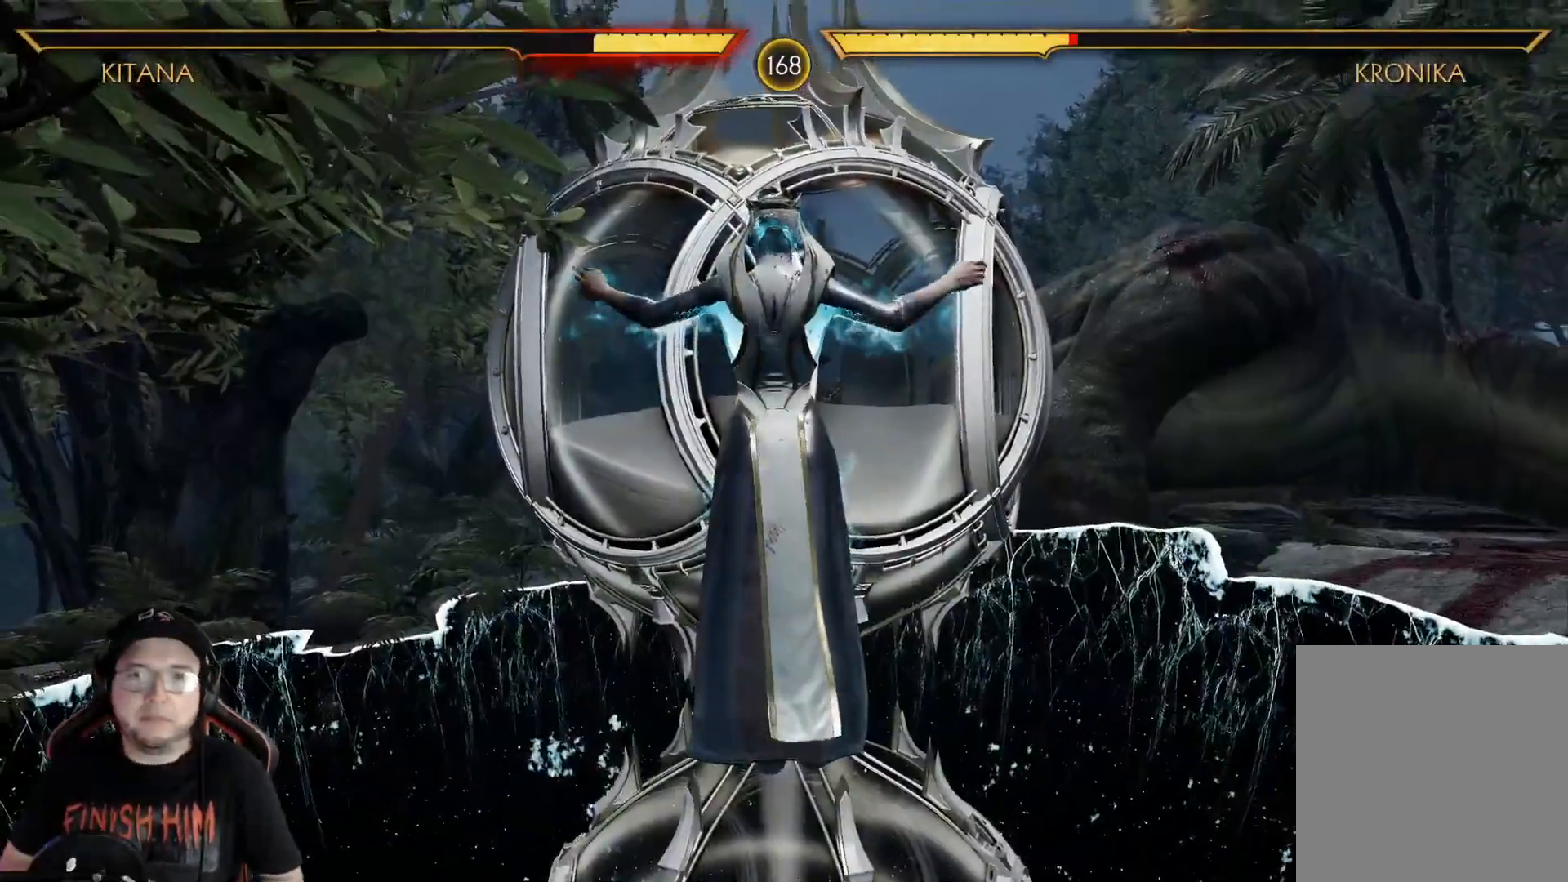
{"buttons": [], "left_stick": "center", "right_stick": "center"}
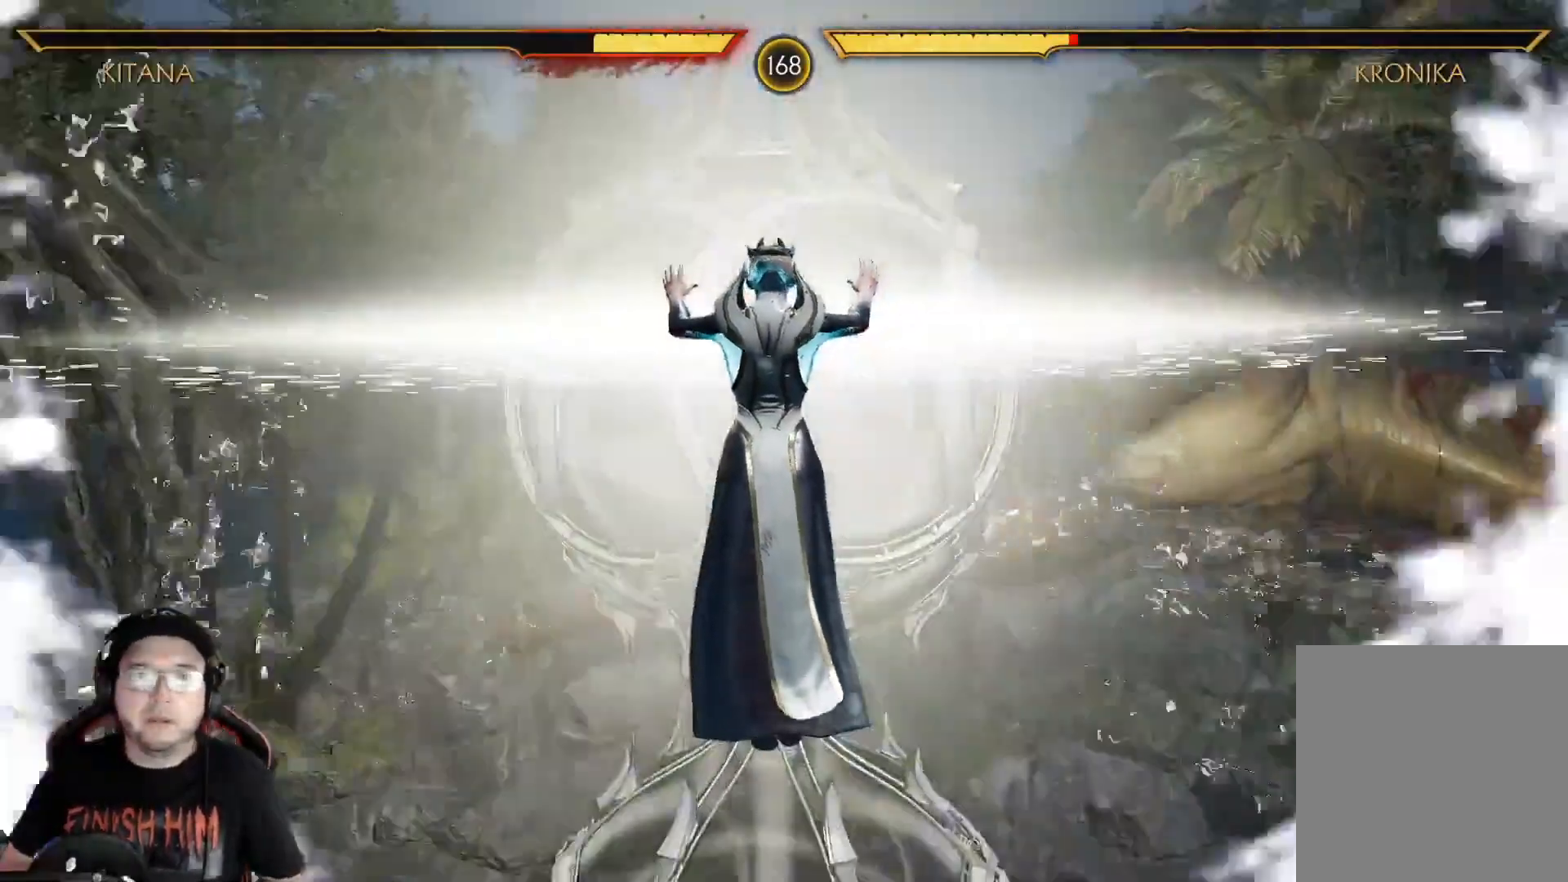
{"buttons": ["DPAD_RIGHT"], "left_stick": "center", "right_stick": "center", "events": [[485, "DPAD_RIGHT", "down"]]}
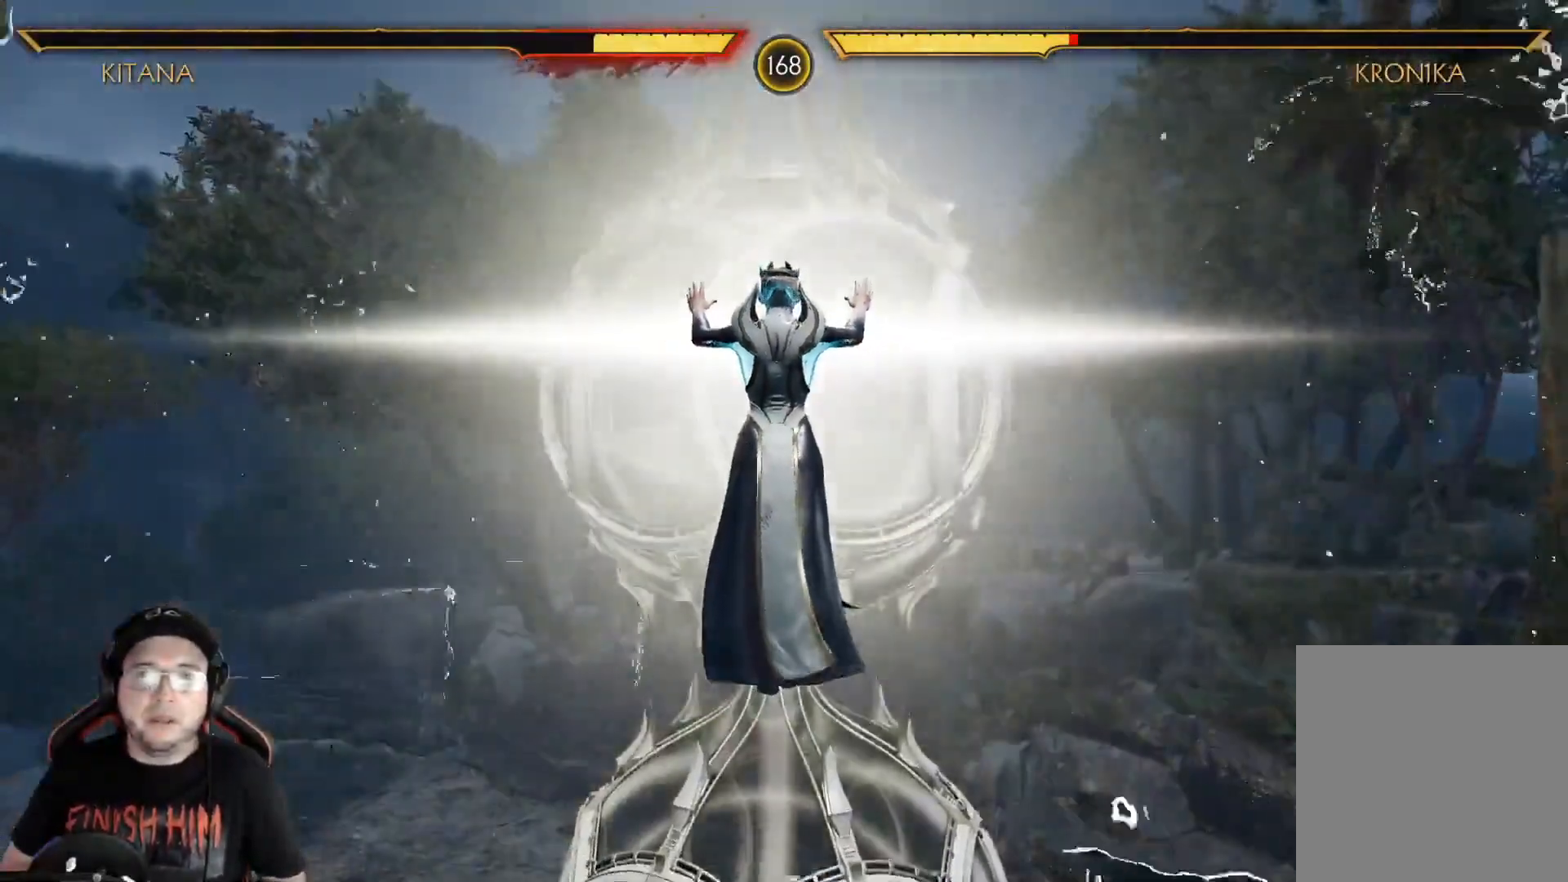
{"buttons": [], "left_stick": "center", "right_stick": "center"}
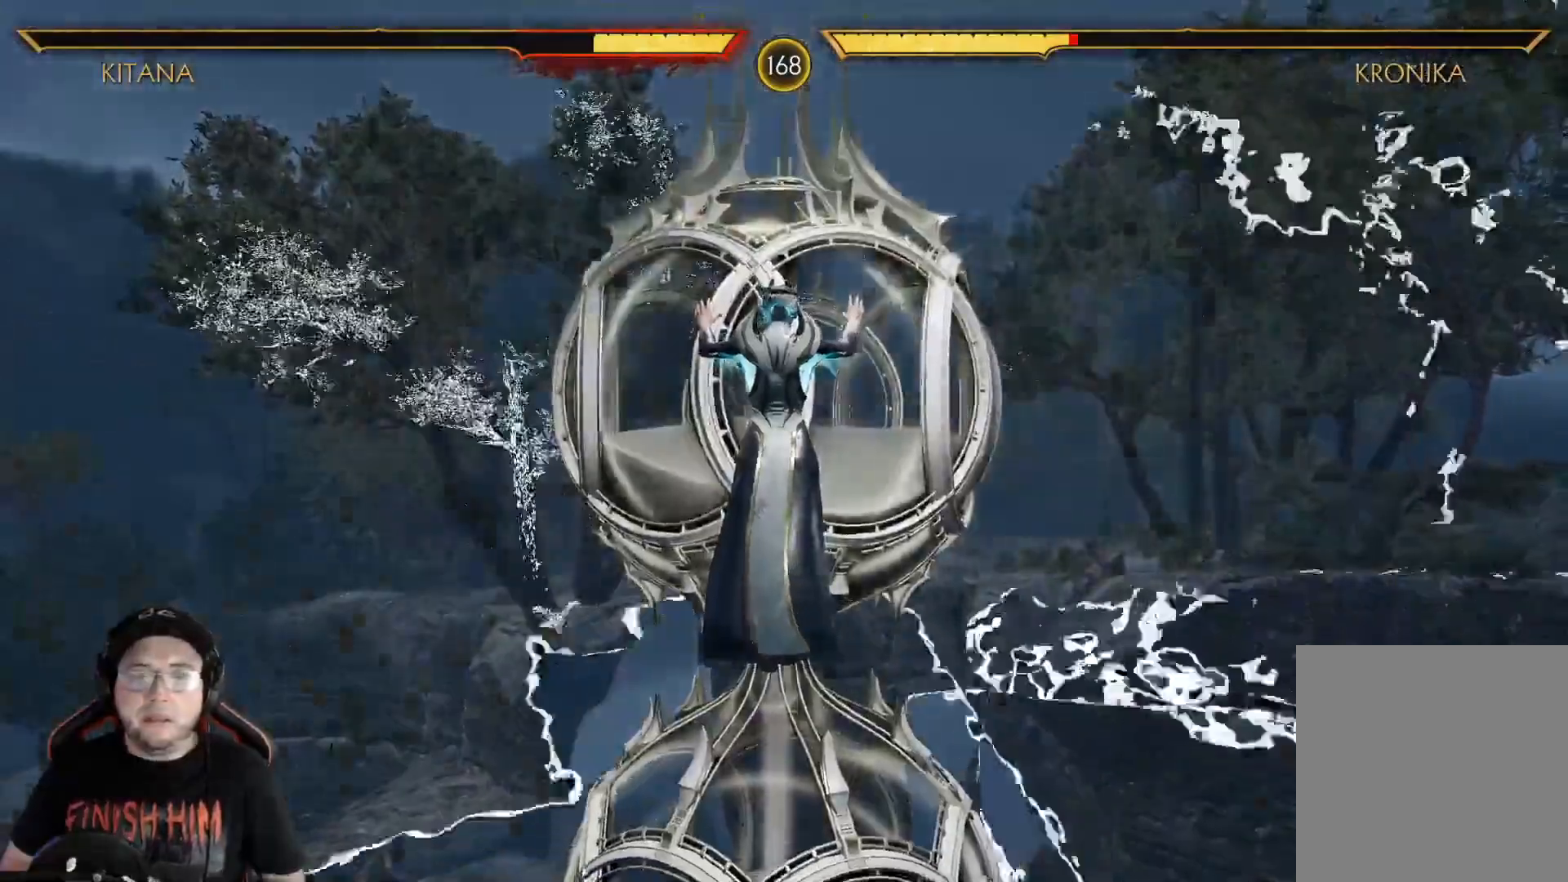
{"buttons": [], "left_stick": "center", "right_stick": "center"}
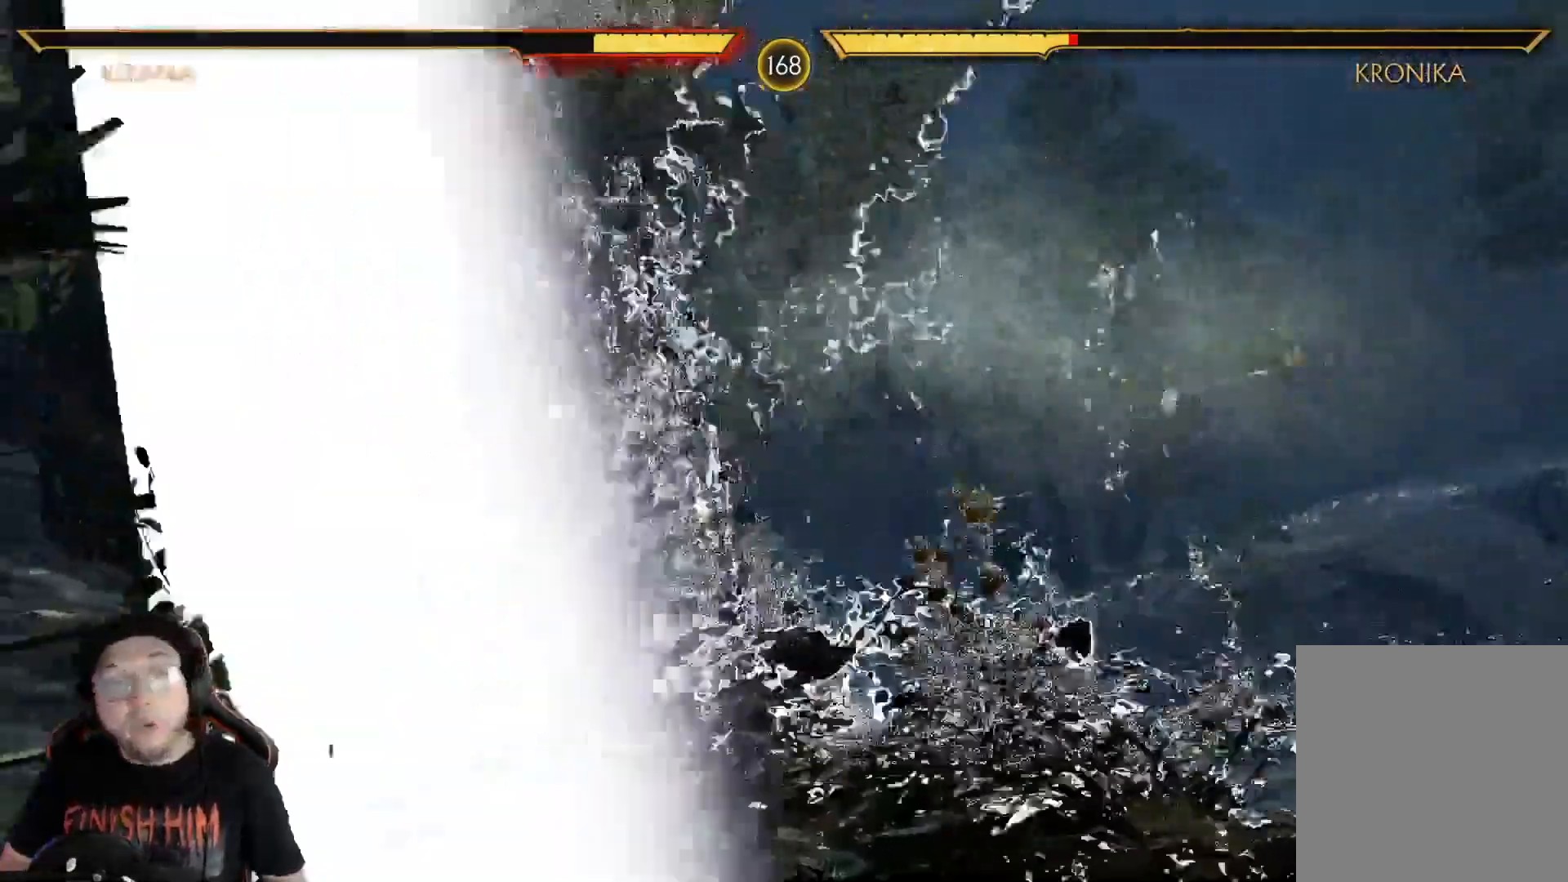
{"buttons": ["A"], "left_stick": "center", "right_stick": "center"}
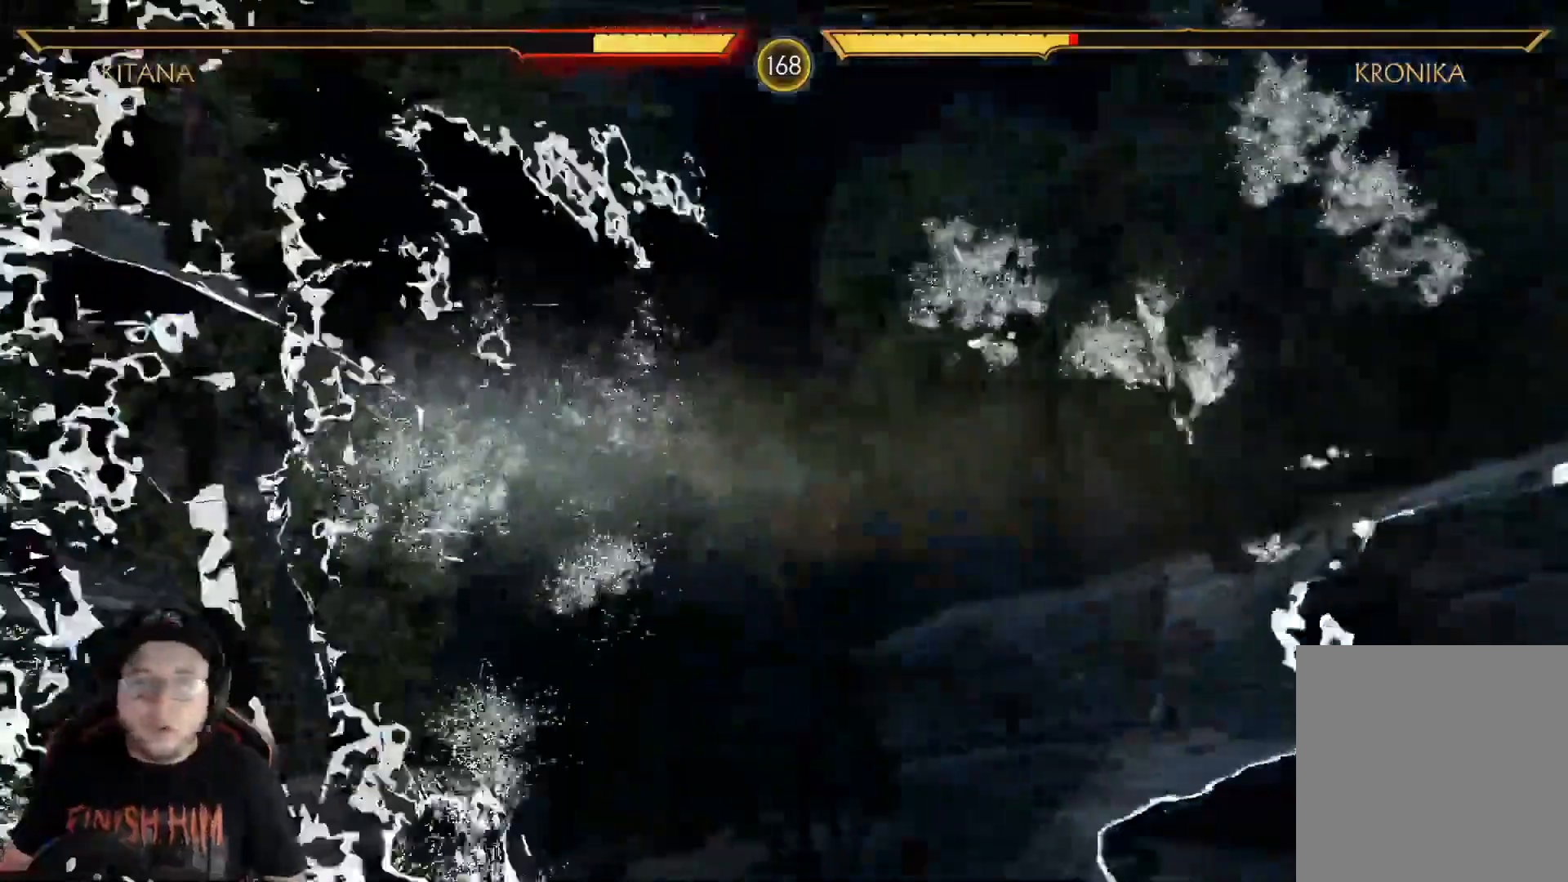
{"buttons": [], "left_stick": "center", "right_stick": "center"}
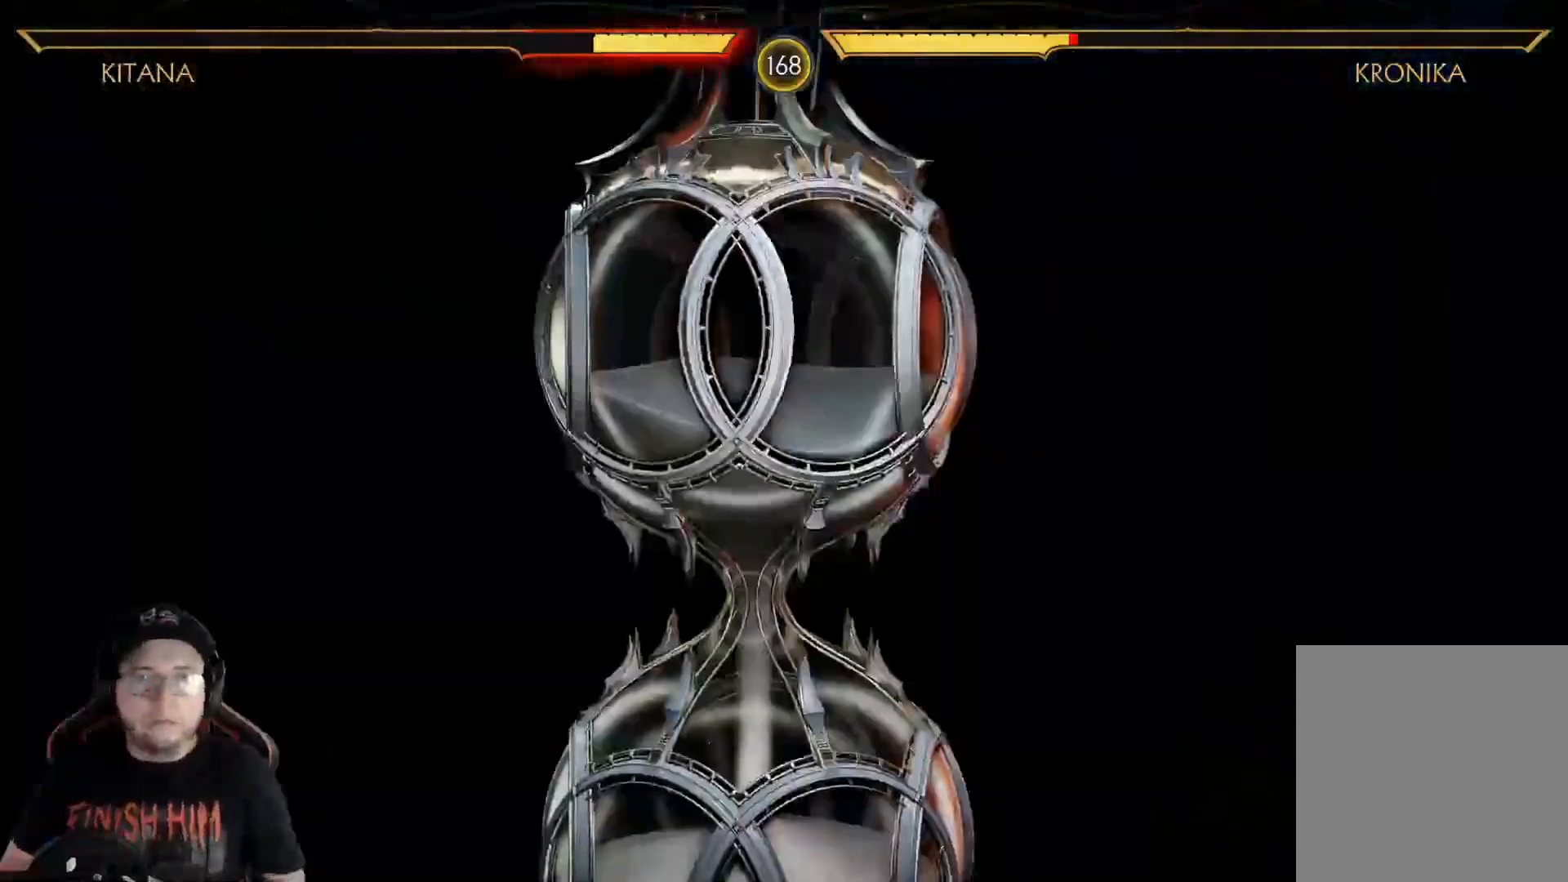
{"buttons": [], "left_stick": "center", "right_stick": "center", "events": [[17, "A", "down"], [84, "A", "up"]]}
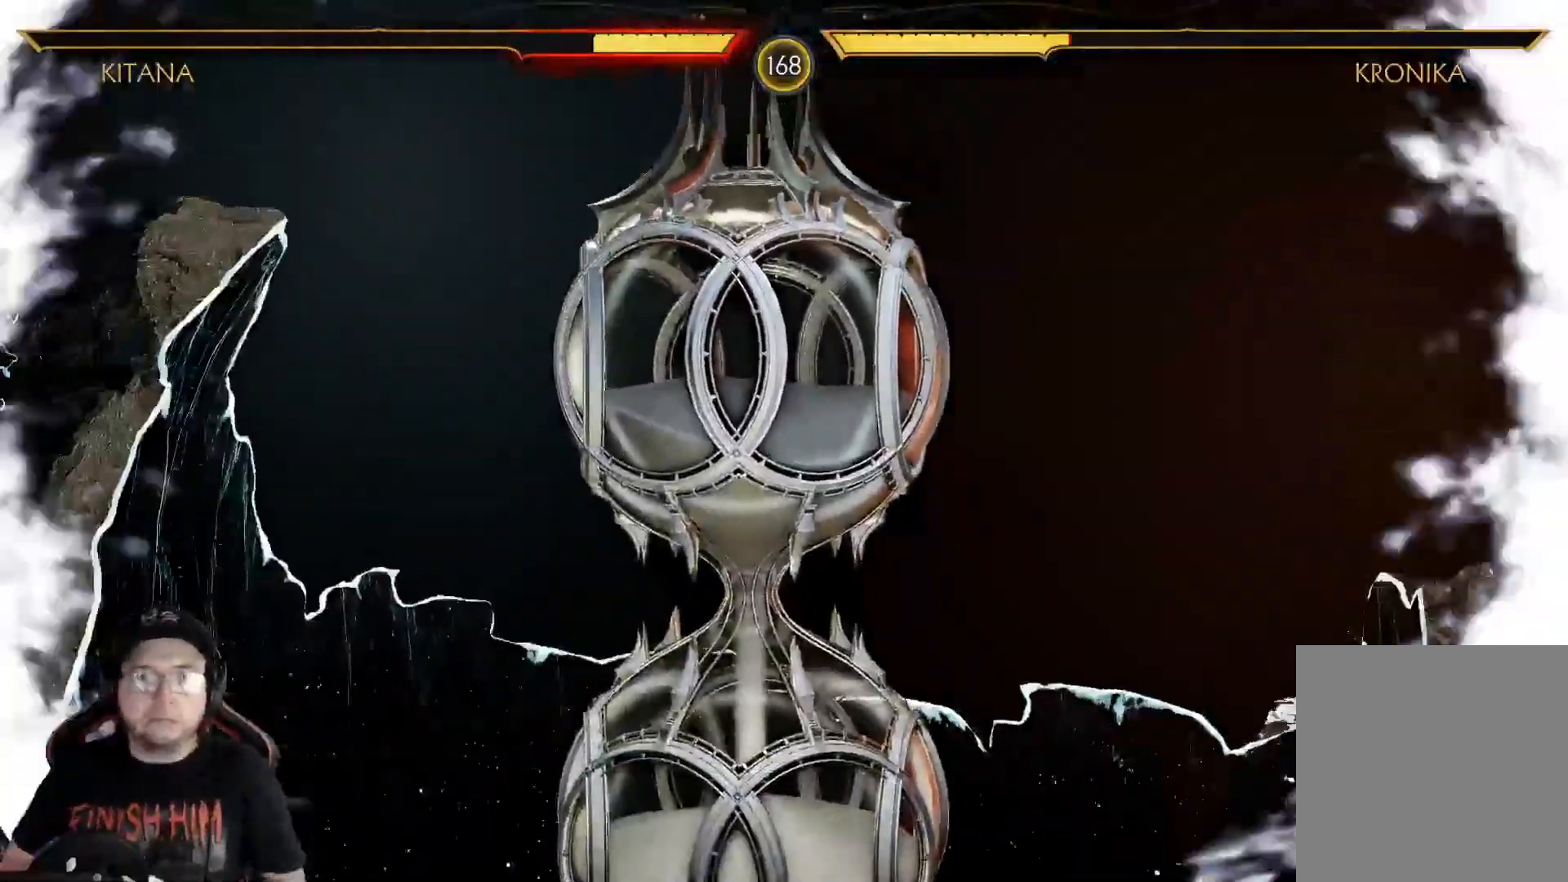
{"buttons": [], "left_stick": "center", "right_stick": "center", "events": [[183, "A", "down"], [250, "A", "up"]]}
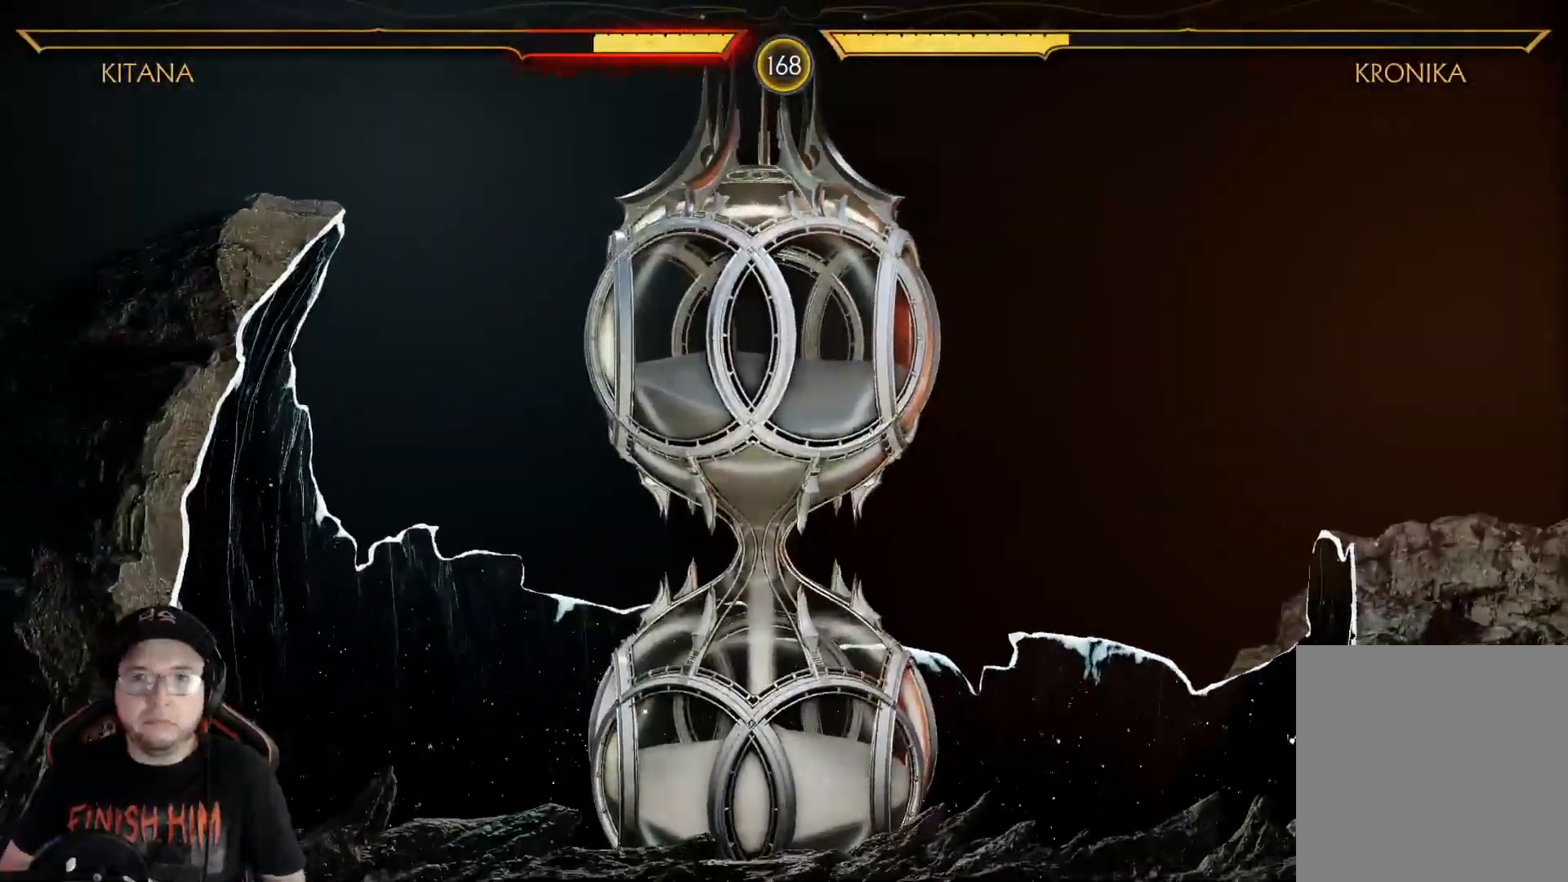
{"buttons": [], "left_stick": "center", "right_stick": "center", "events": []}
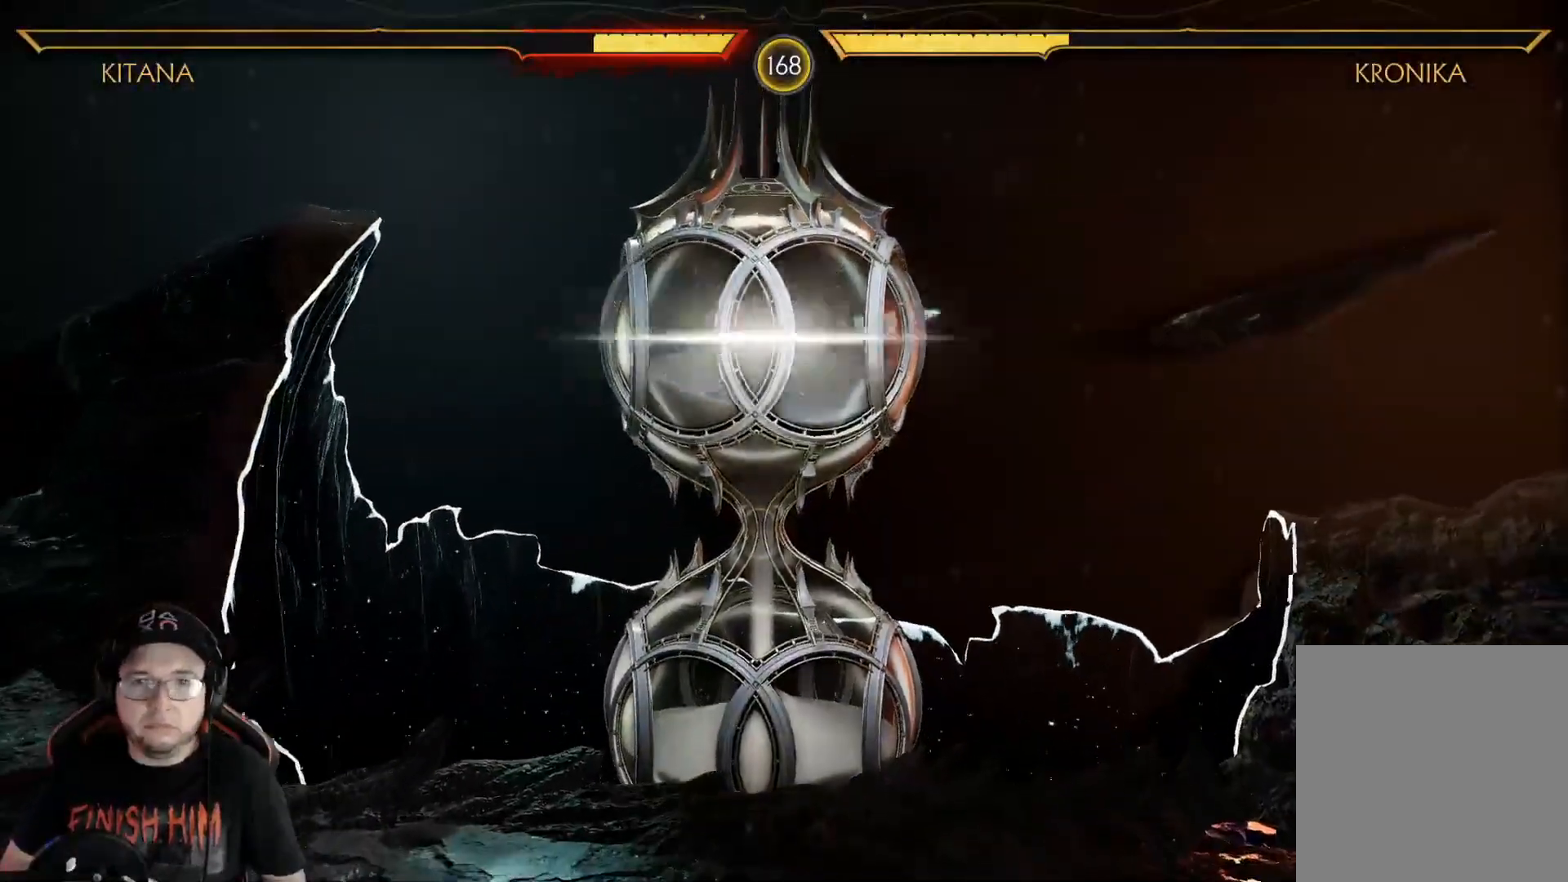
{"buttons": [], "left_stick": "center", "right_stick": "center", "events": [[301, "A", "down"], [401, "A", "up"]]}
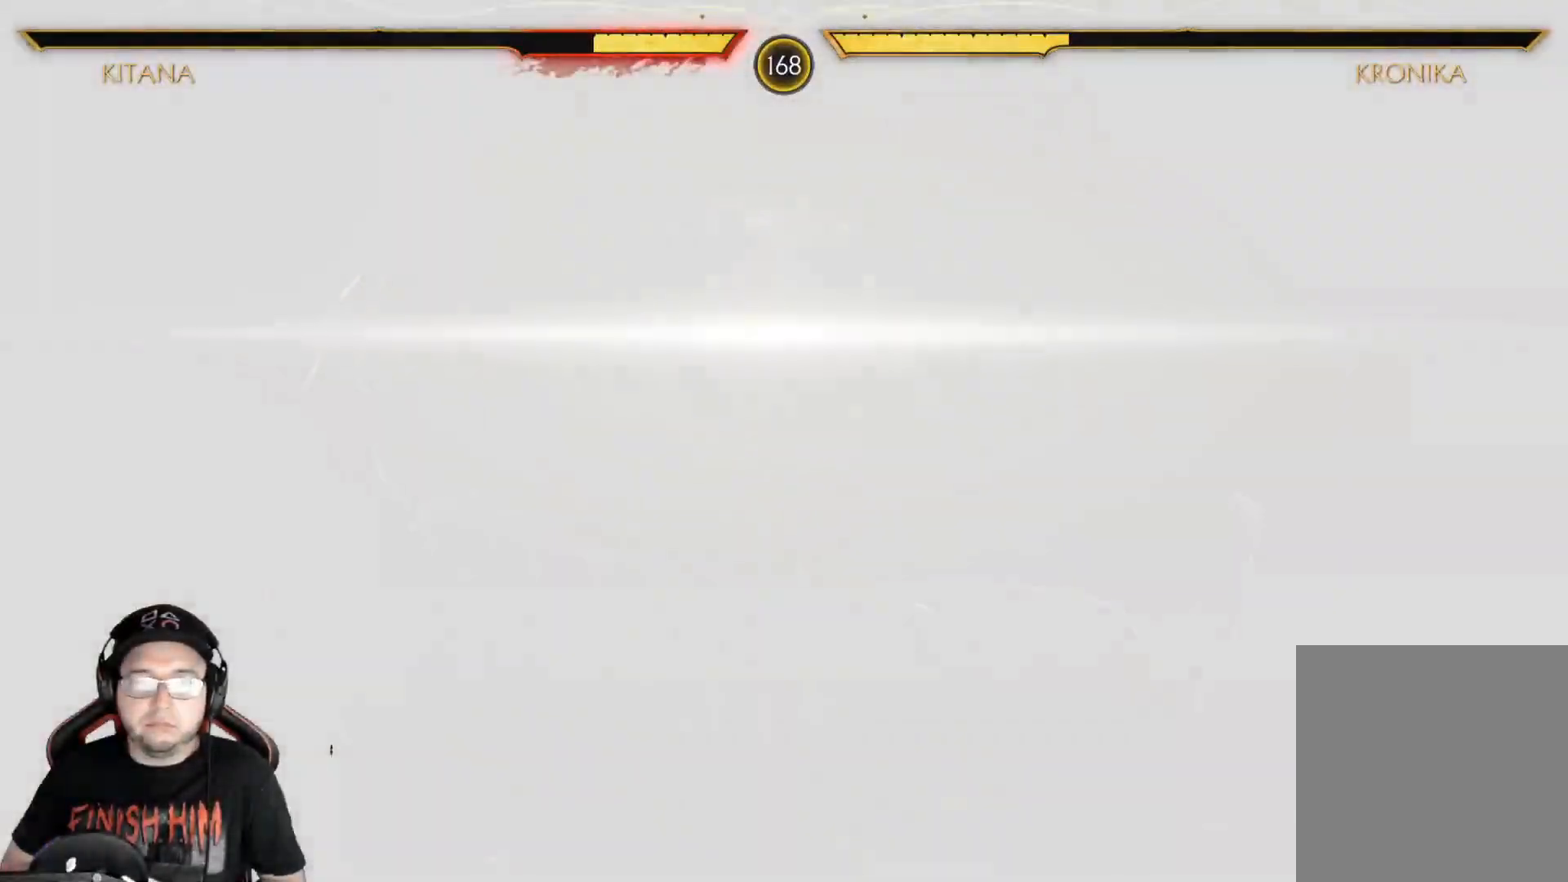
{"buttons": ["DPAD_RIGHT"], "left_stick": "center", "right_stick": "center"}
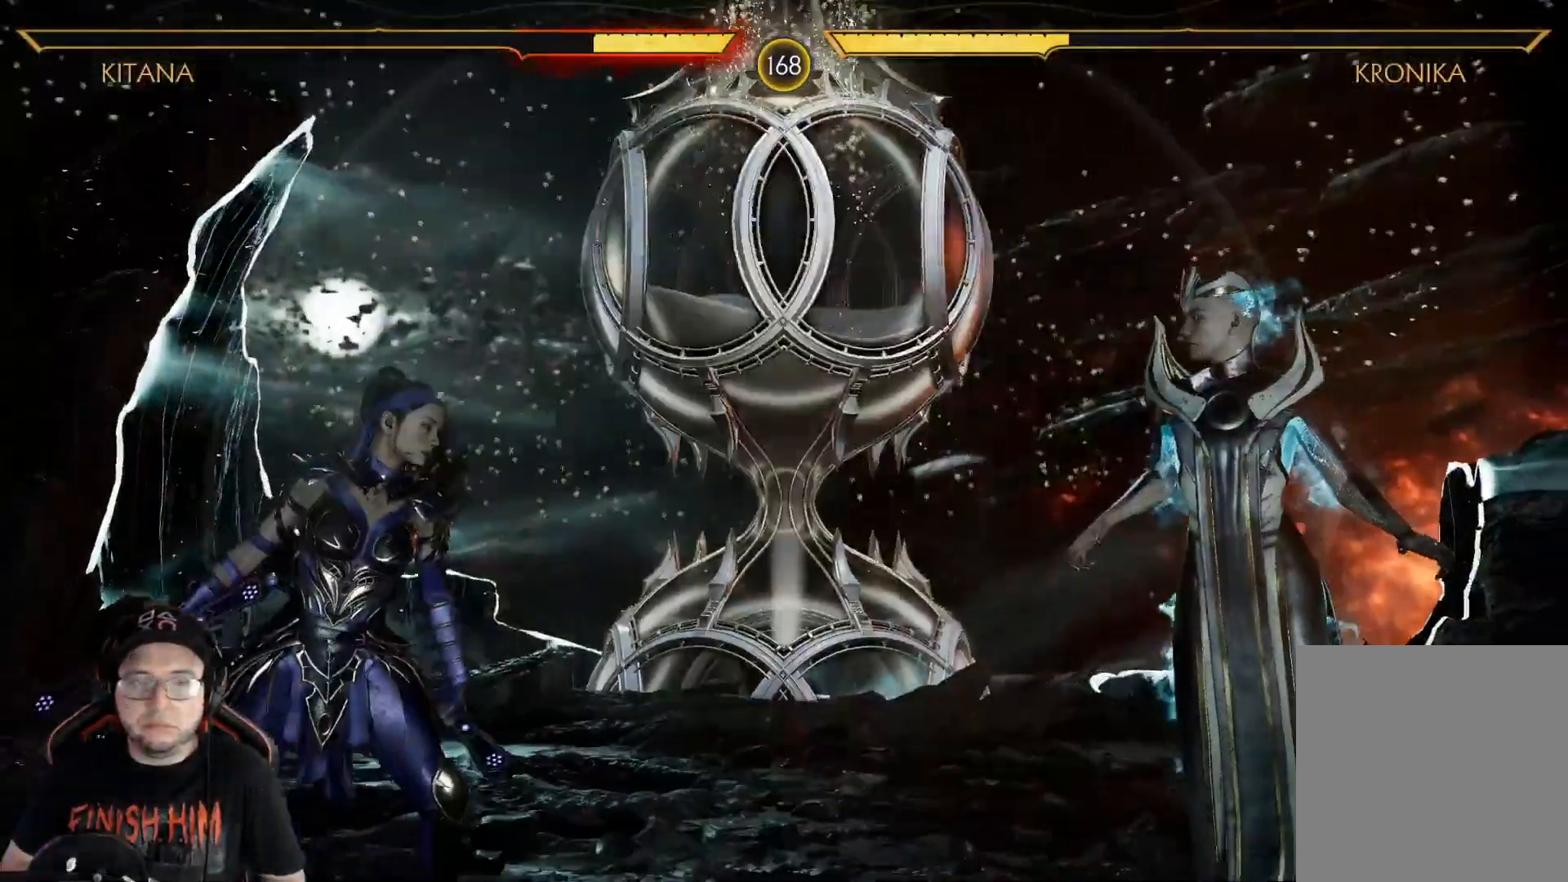
{"buttons": [], "left_stick": "center", "right_stick": "center", "events": [[33, "DPAD_RIGHT", "up"], [100, "DPAD_RIGHT", "down"], [200, "DPAD_RIGHT", "up"], [250, "DPAD_RIGHT", "down"], [368, "DPAD_RIGHT", "up"]]}
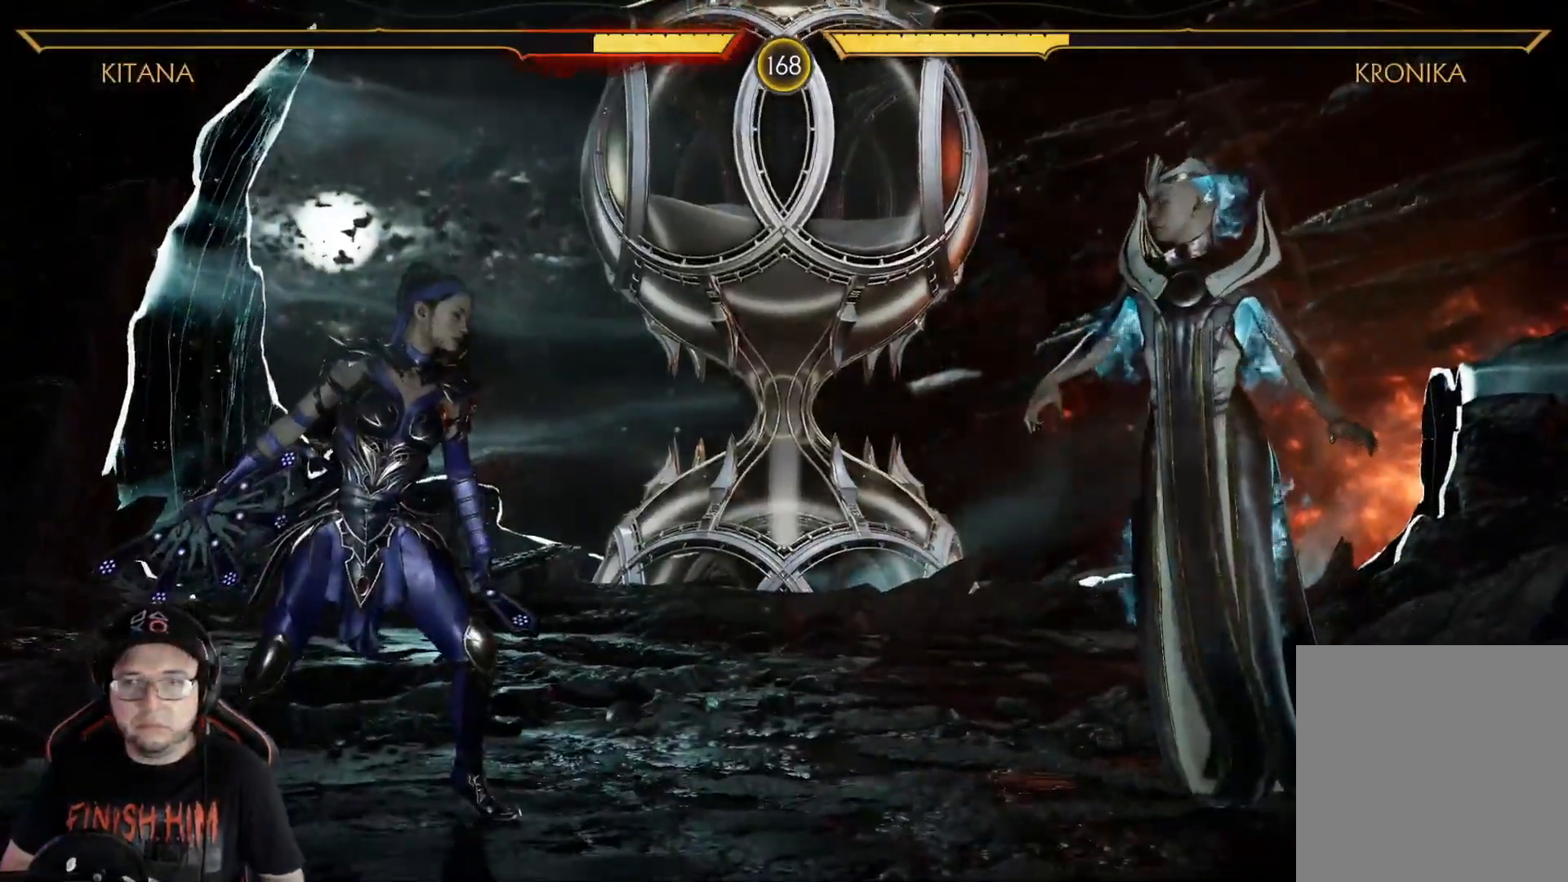
{"buttons": ["Y", "DPAD_RIGHT"], "left_stick": "center", "right_stick": "center", "events": [[17, "DPAD_RIGHT", "down"], [117, "DPAD_RIGHT", "up"], [167, "DPAD_RIGHT", "down"], [268, "DPAD_RIGHT", "up"], [318, "DPAD_RIGHT", "down"], [435, "Y", "down"]]}
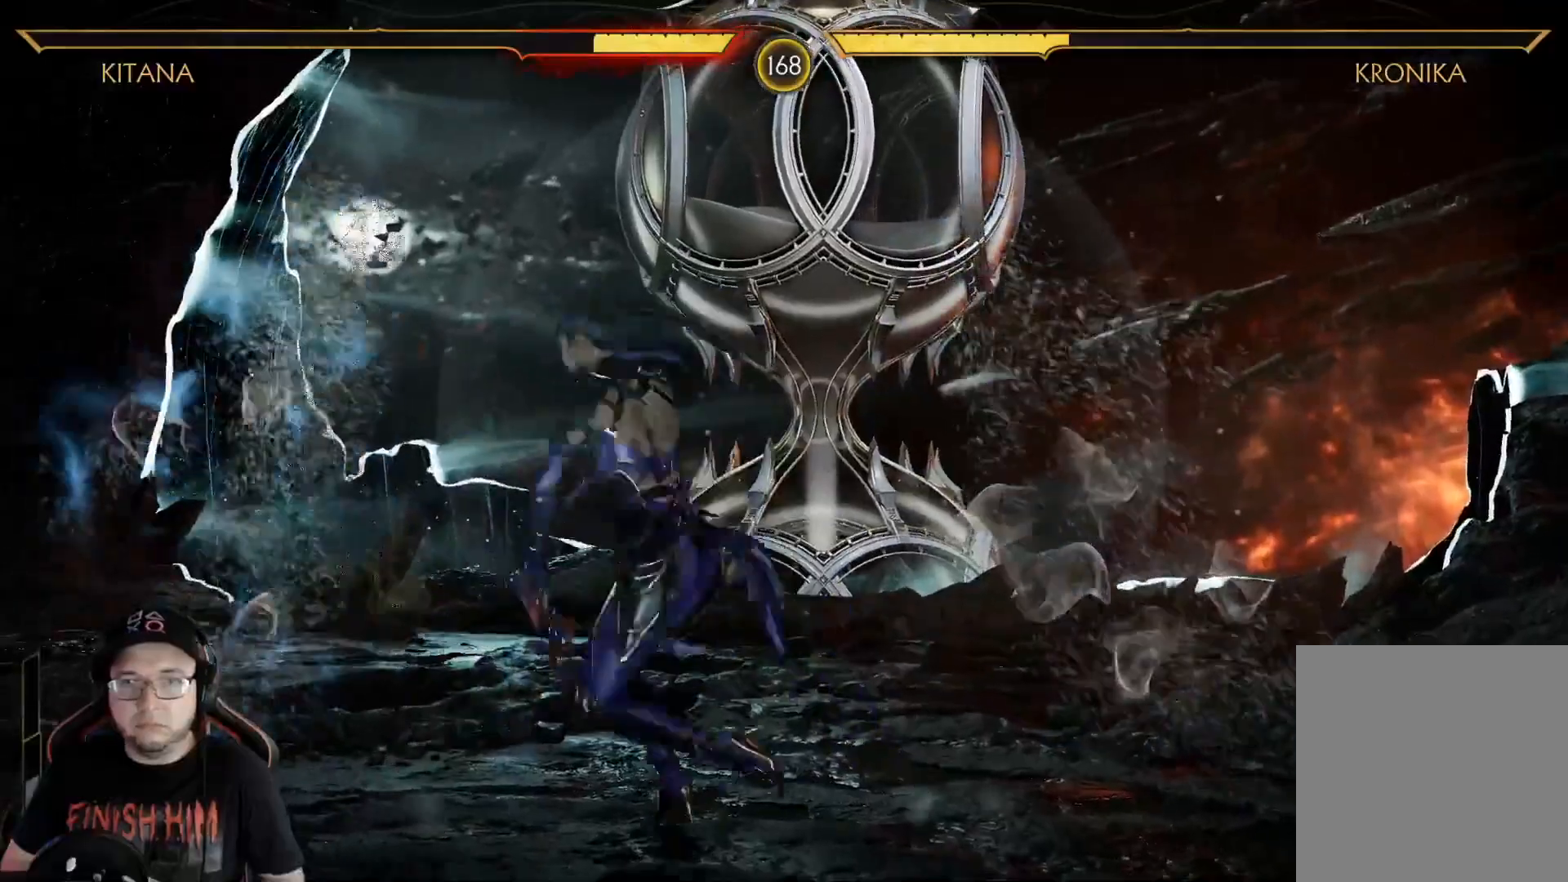
{"buttons": [], "left_stick": "center", "right_stick": "center", "events": [[50, "Y", "up"], [100, "Y", "down"], [167, "Y", "up"], [234, "Y", "down"], [301, "Y", "up"], [367, "DPAD_RIGHT", "up"], [367, "Y", "down"], [451, "Y", "up"]]}
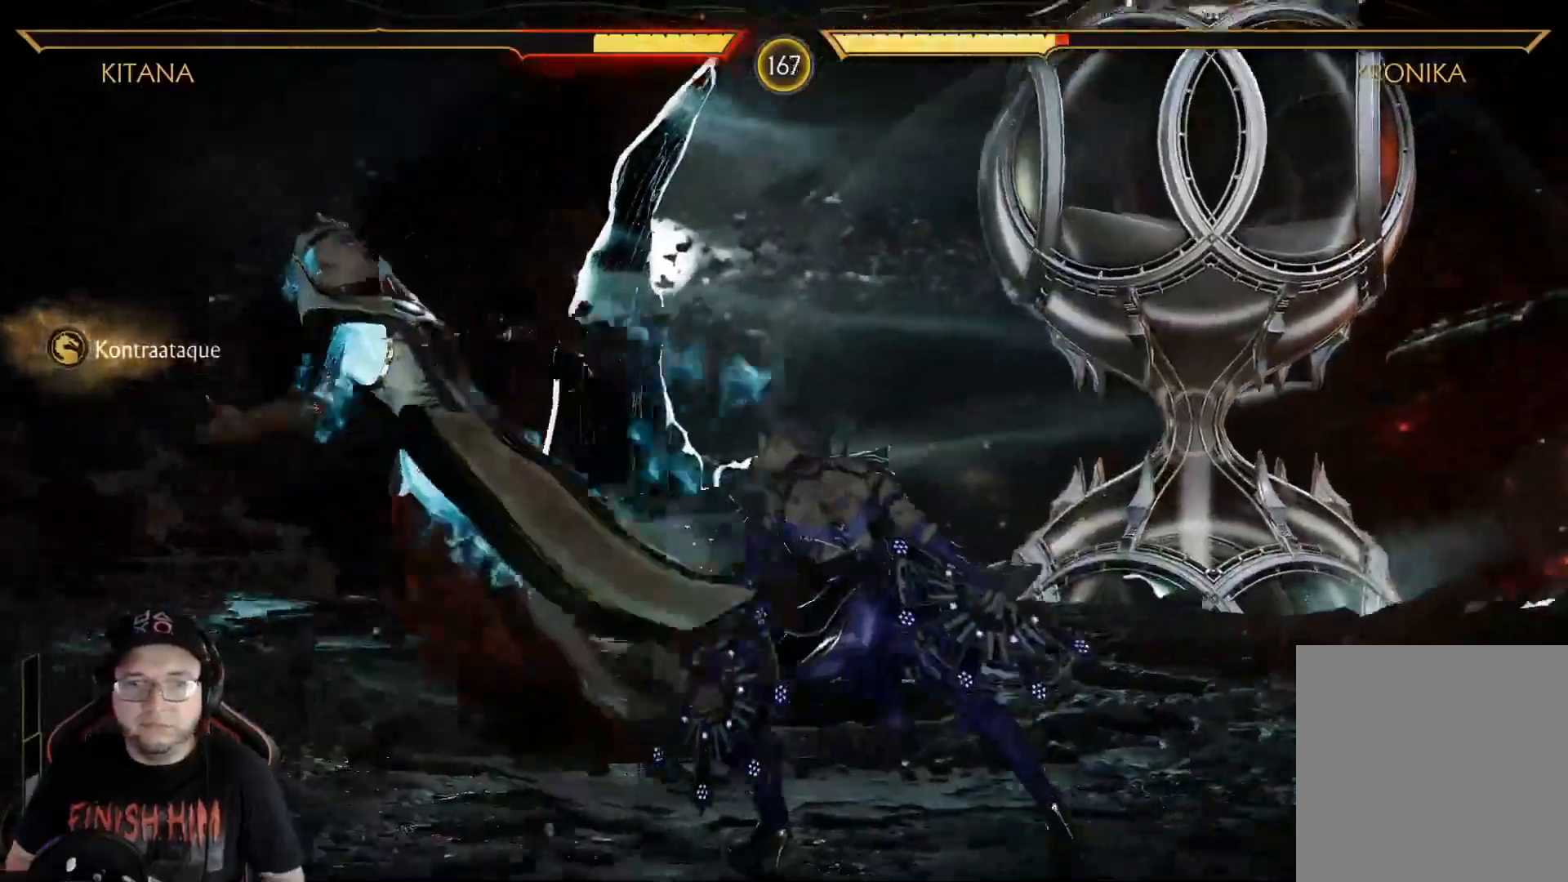
{"buttons": ["R2", "DPAD_DOWN"], "left_stick": "center", "right_stick": "center", "events": [[34, "R2", "down"], [234, "R2", "up"], [318, "R2", "down"], [485, "DPAD_DOWN", "down"]]}
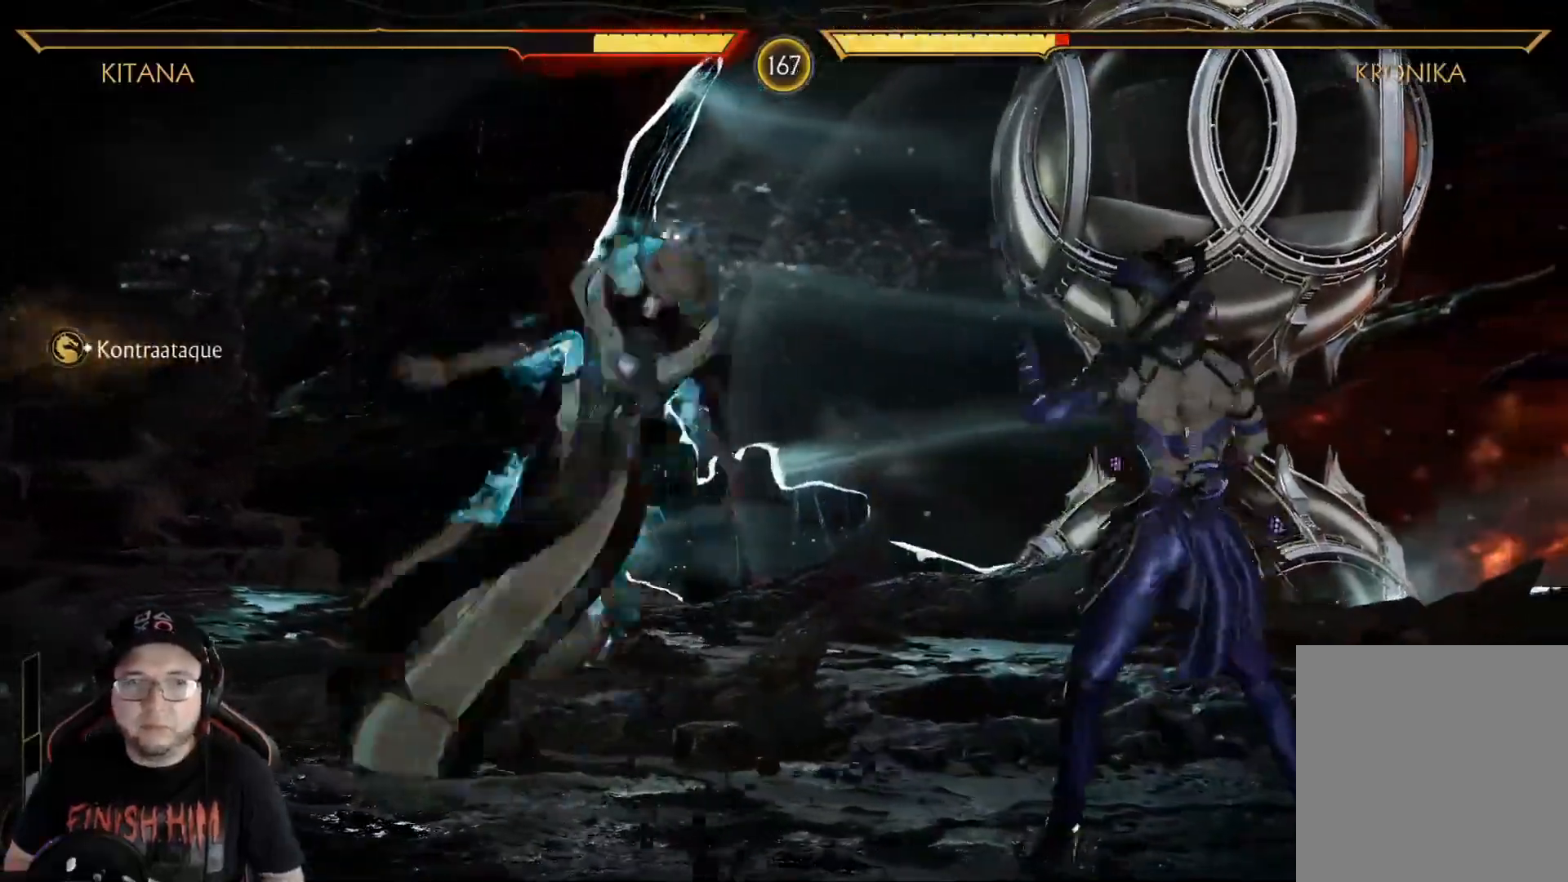
{"buttons": ["R2", "DPAD_DOWN"], "left_stick": "center", "right_stick": "center", "events": []}
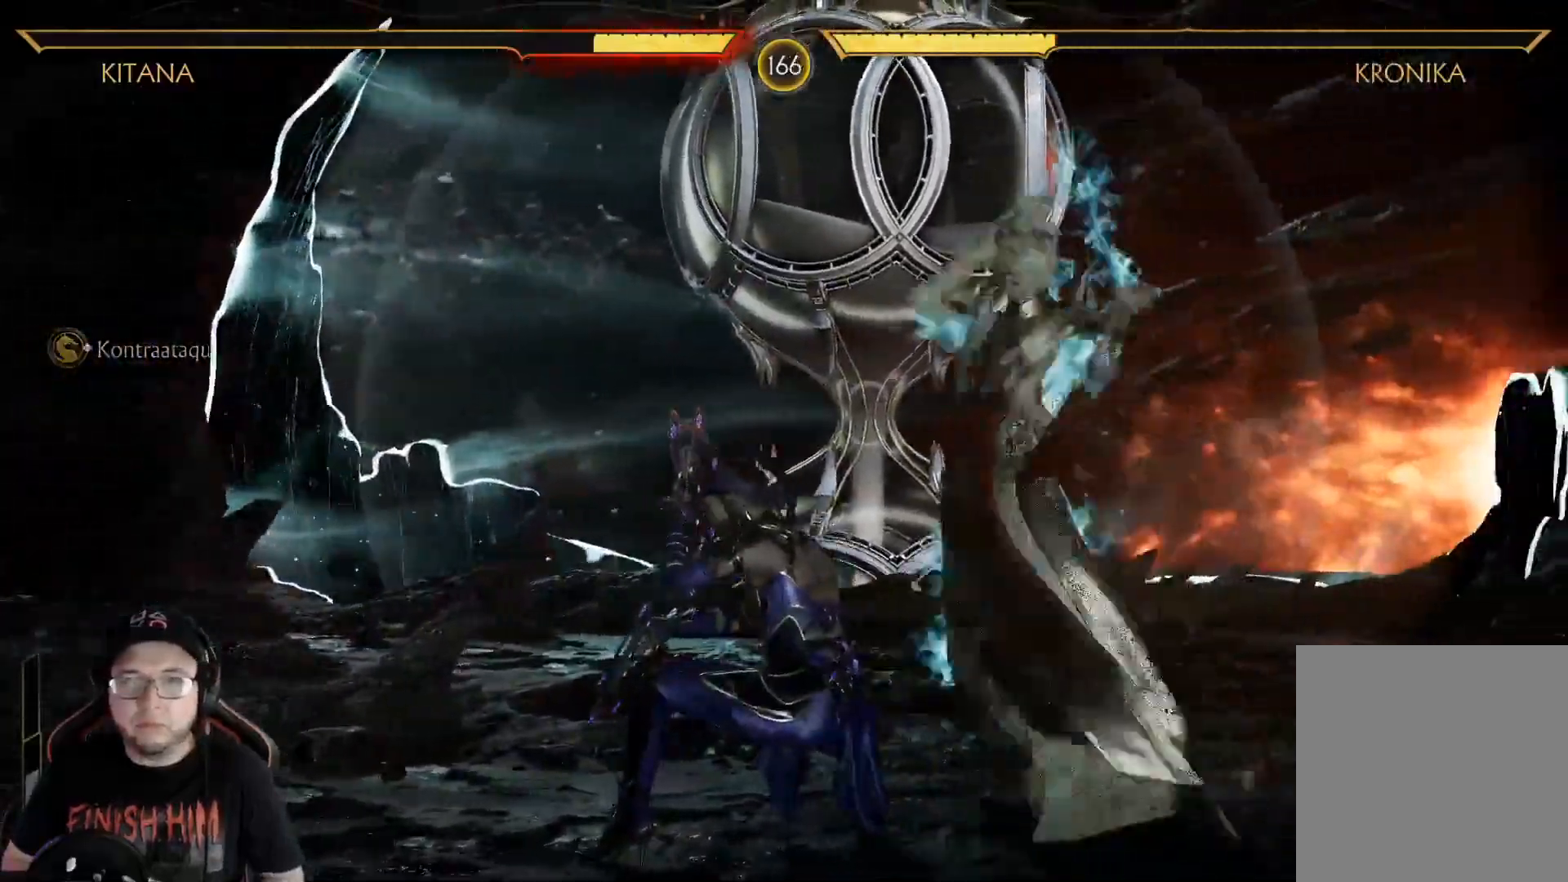
{"buttons": ["Y", "DPAD_RIGHT"], "left_stick": "center", "right_stick": "center", "events": [[418, "DPAD_DOWN", "up"], [435, "R2", "up"], [485, "DPAD_RIGHT", "down"], [502, "Y", "down"]]}
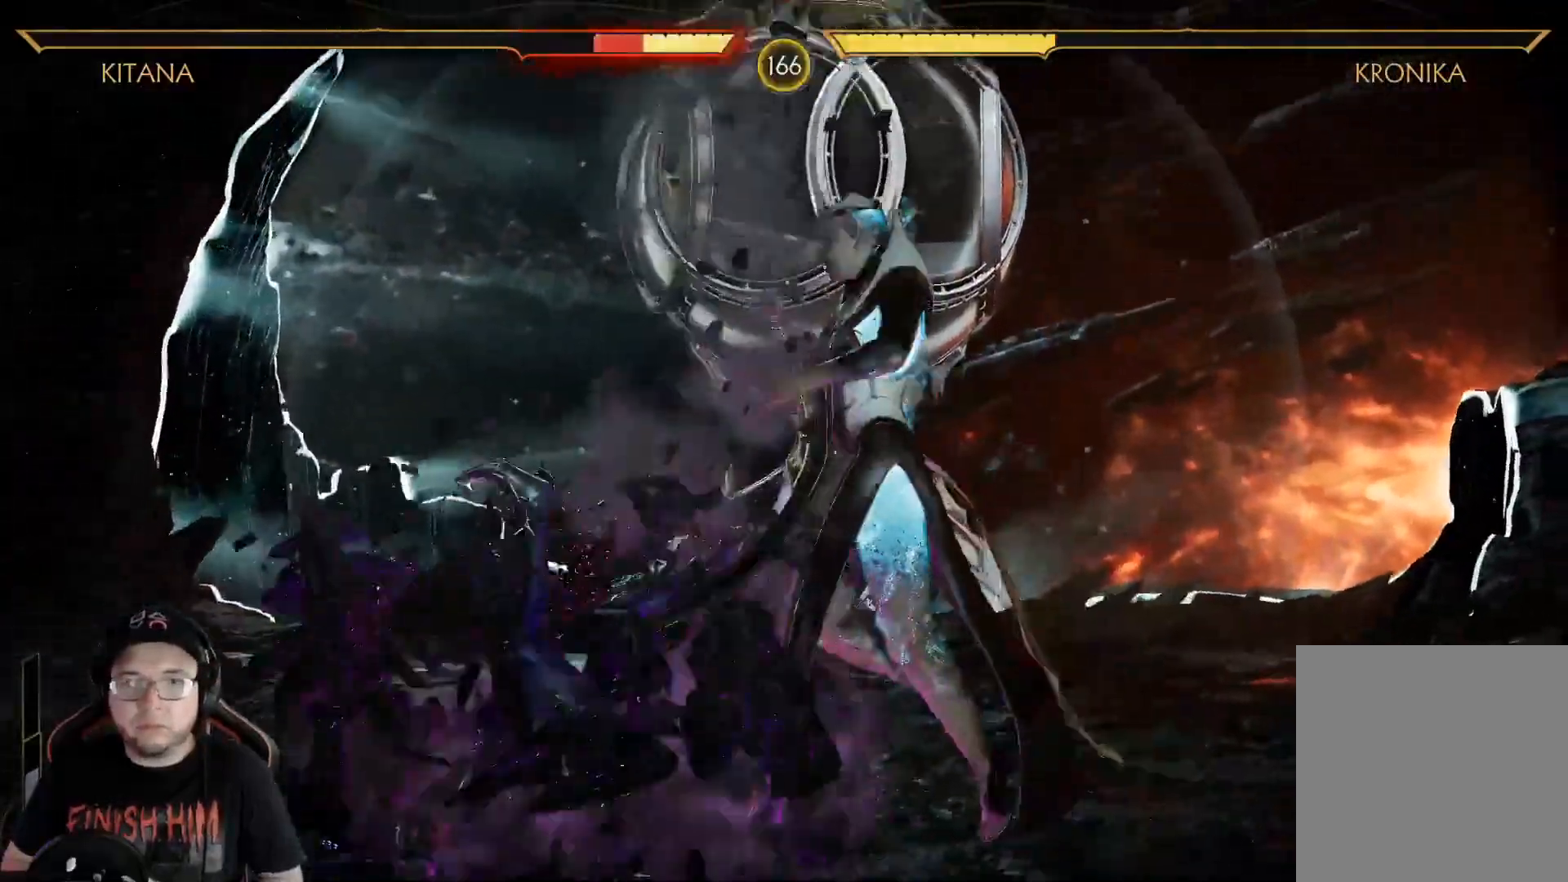
{"buttons": ["R2"], "left_stick": "center", "right_stick": "center", "events": [[100, "Y", "up"], [217, "DPAD_RIGHT", "up"], [434, "R2", "down"]]}
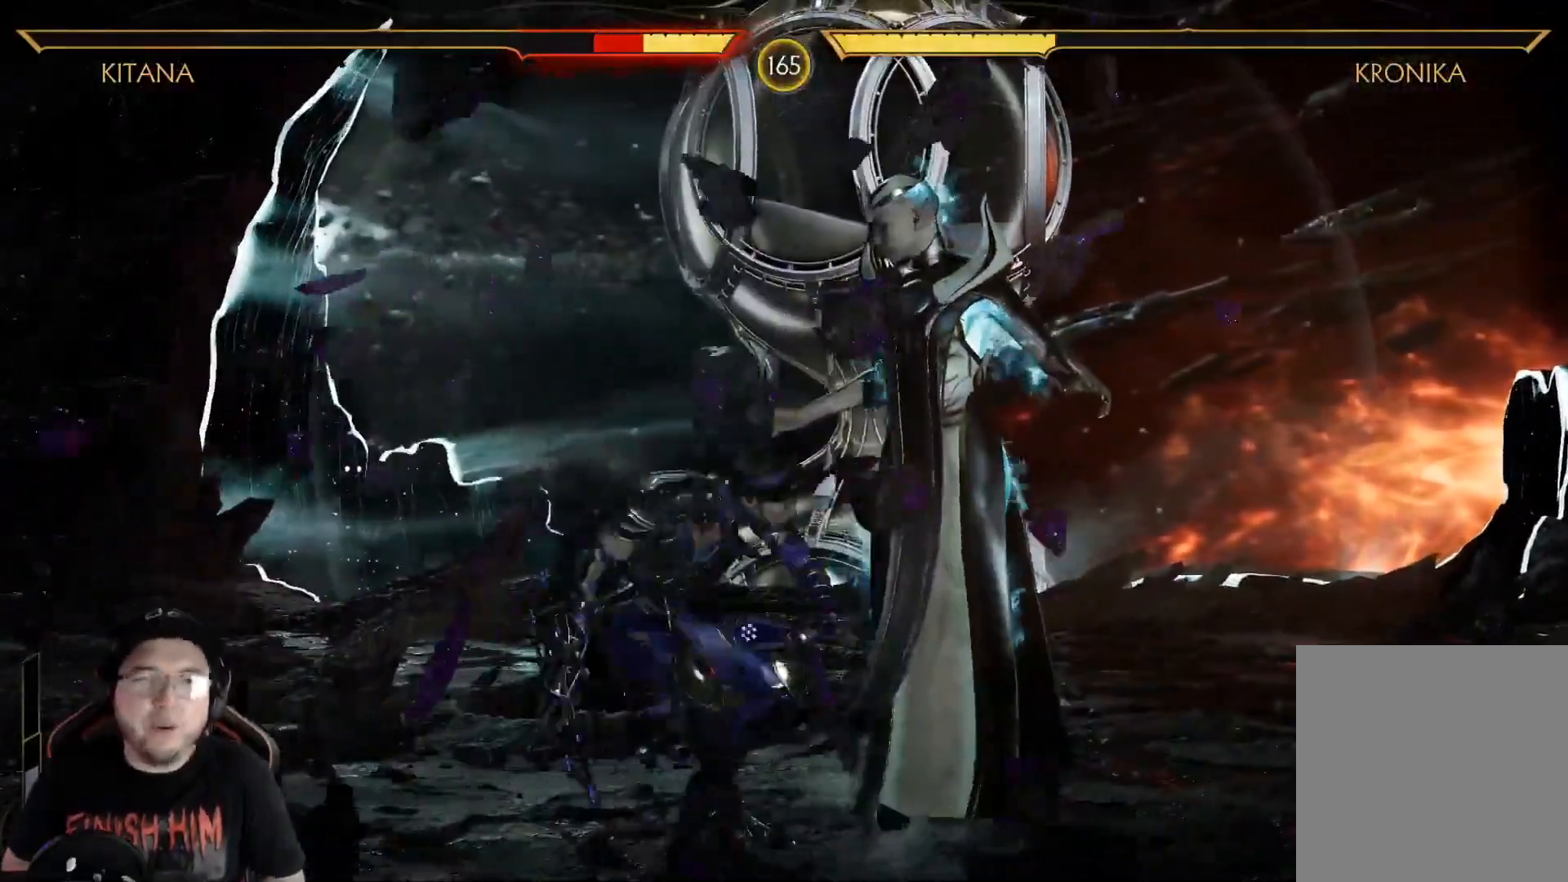
{"buttons": ["DPAD_RIGHT"], "left_stick": "center", "right_stick": "center", "events": [[117, "DPAD_RIGHT", "down"], [134, "R2", "up"], [167, "Y", "down"], [251, "Y", "up"], [318, "Y", "down"], [384, "Y", "up"], [451, "Y", "down"], [501, "Y", "up"]]}